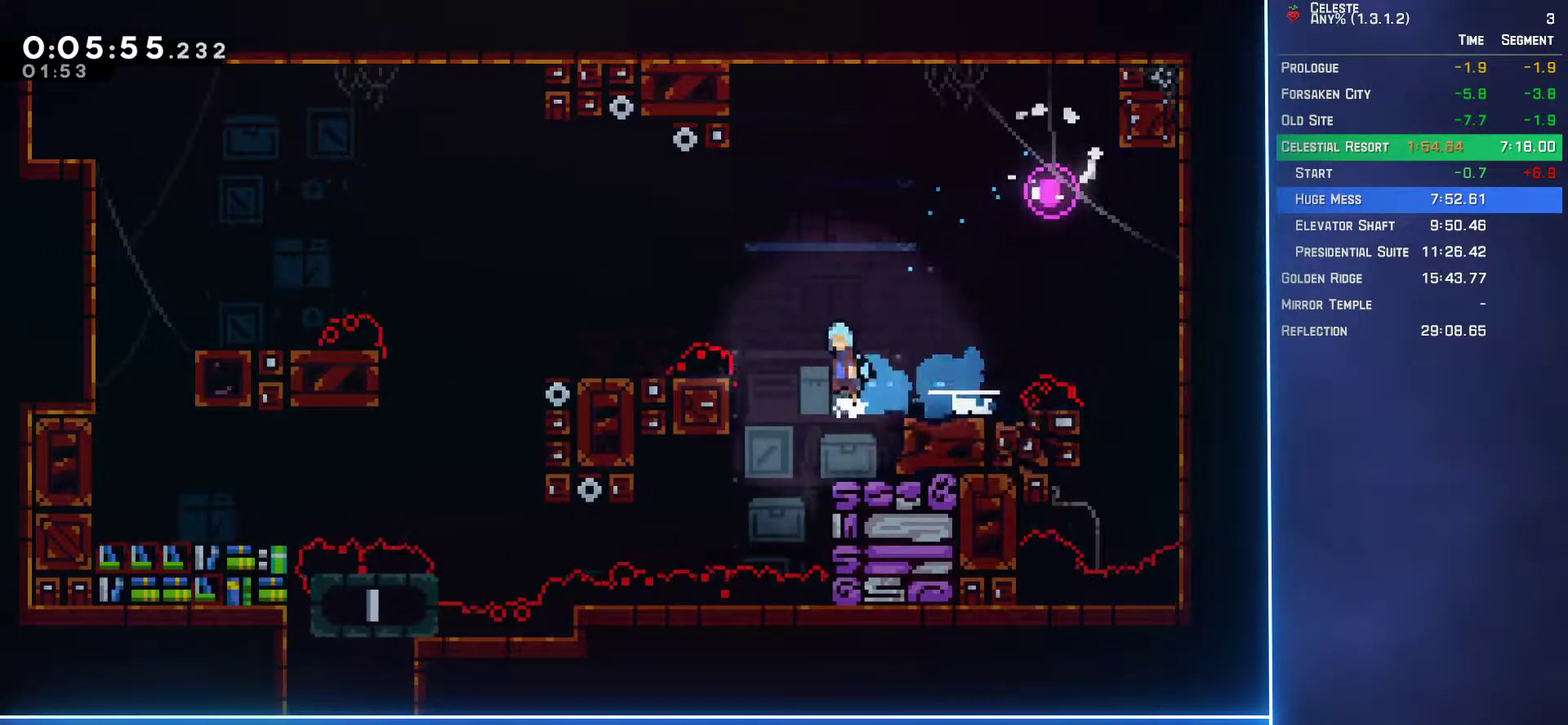
Gameplay with a controller (Xbox layout); each line is a JSON object with the inputs held at the frame after it. "events" lists button and stick changes between this image and that frame as [ms after this image, input, new state], when the widget could be followed in between. Not read: L3 R3 right_stick.
{"buttons": ["DPAD_LEFT"], "left_stick": "center", "events": [[217, "A", "up"]]}
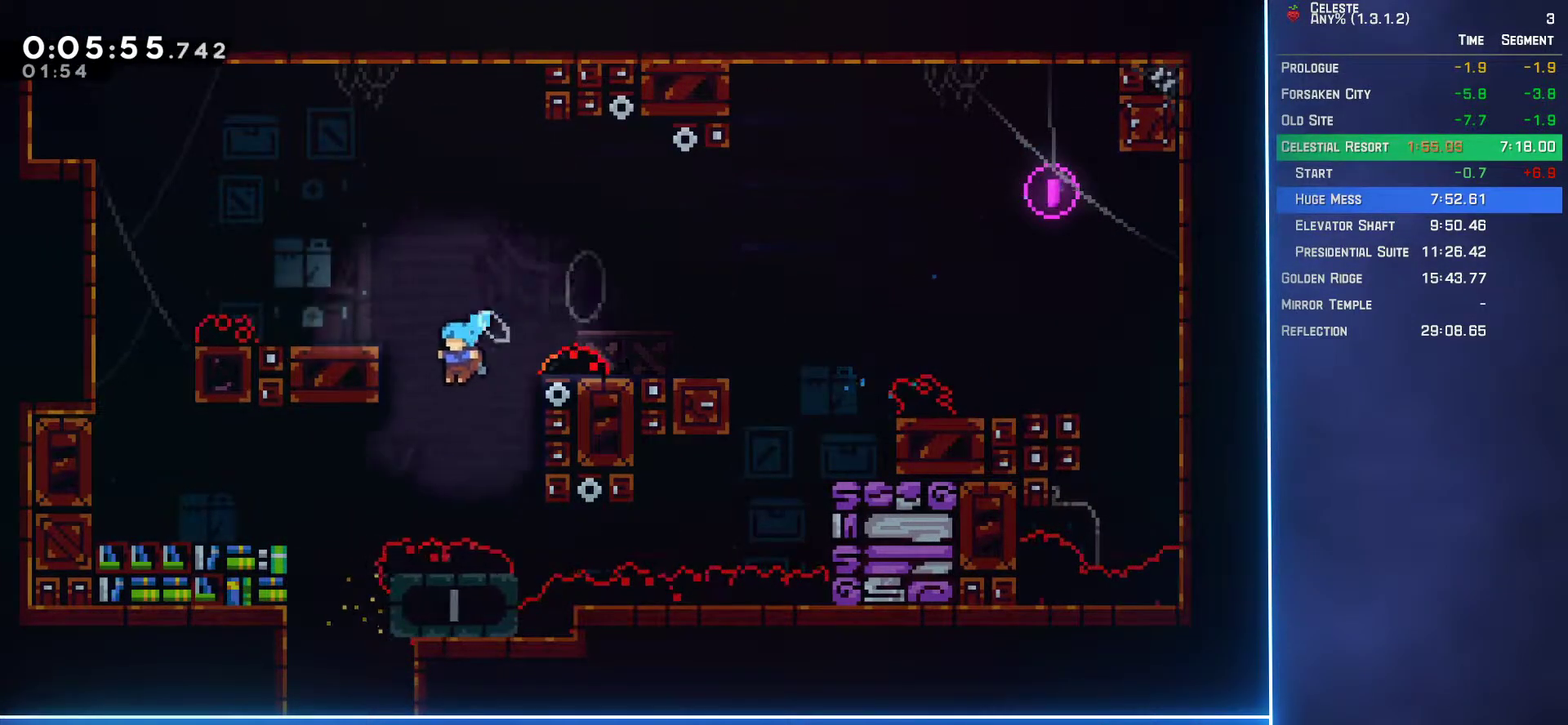
{"buttons": ["DPAD_DOWN"], "left_stick": "center", "events": [[117, "DPAD_DOWN", "down"], [233, "DPAD_LEFT", "up"]]}
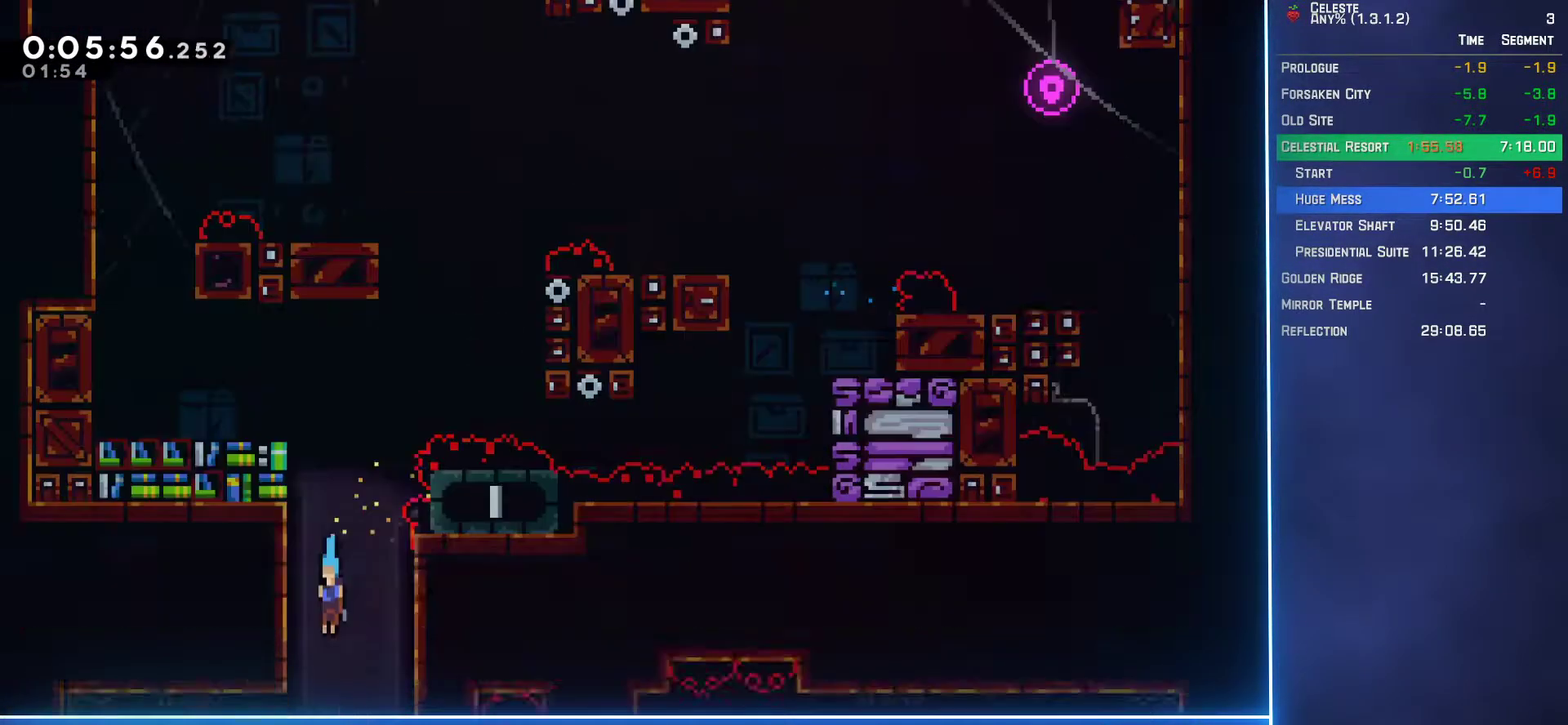
{"buttons": ["DPAD_DOWN", "DPAD_LEFT"], "left_stick": "center", "events": [[250, "DPAD_LEFT", "down"]]}
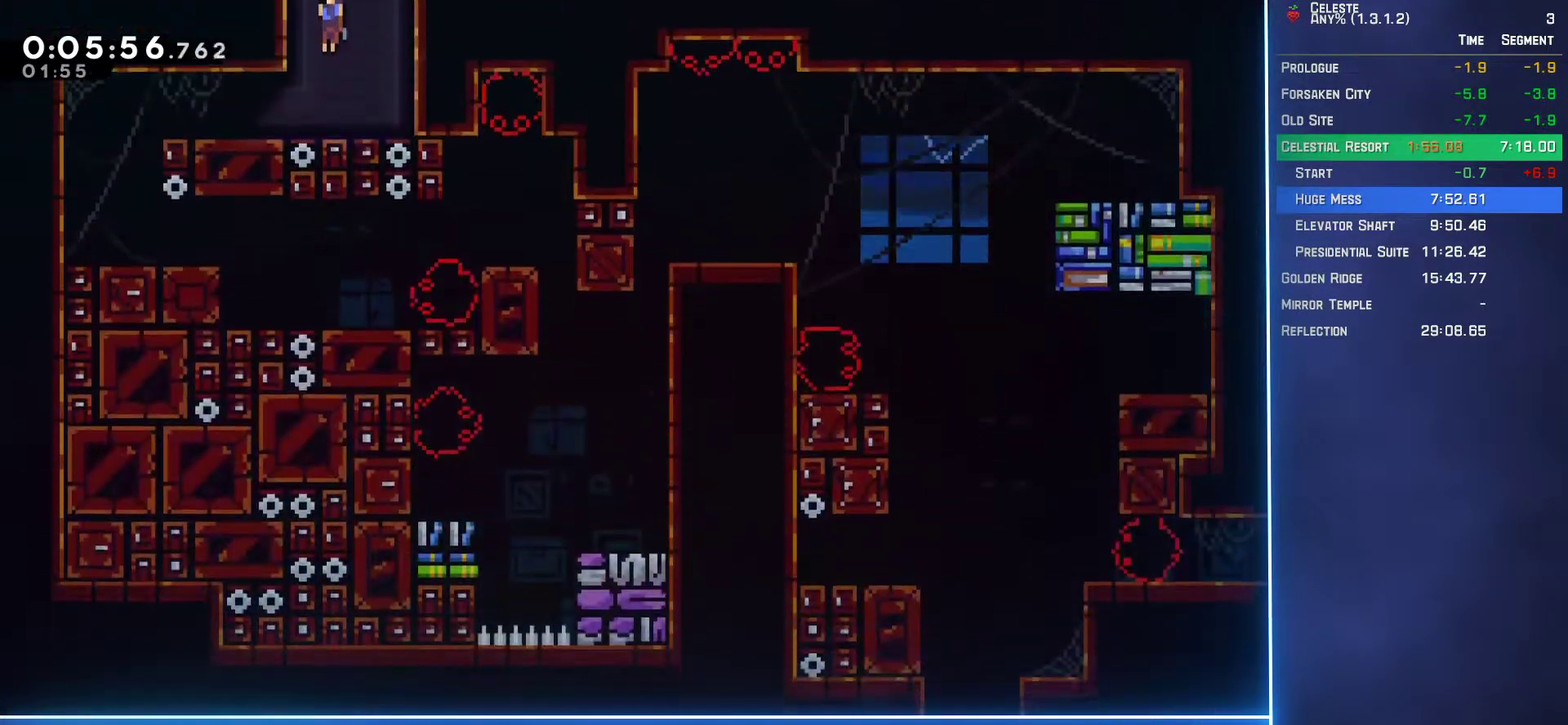
{"buttons": ["DPAD_DOWN", "DPAD_RIGHT"], "left_stick": "center", "events": [[183, "B", "down"], [267, "B", "up"], [317, "A", "down"], [367, "A", "up"], [367, "DPAD_LEFT", "up"], [483, "DPAD_RIGHT", "down"]]}
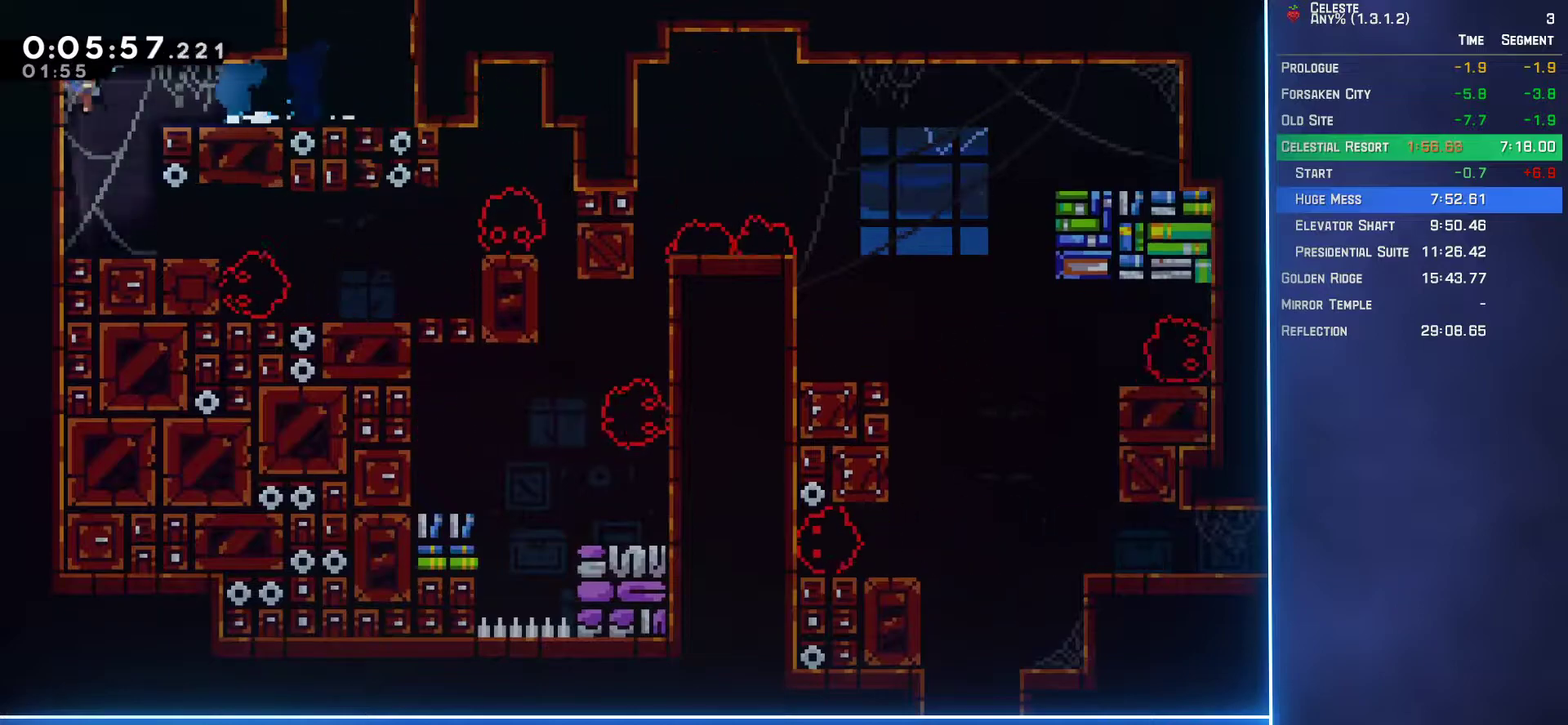
{"buttons": ["B", "DPAD_DOWN", "DPAD_RIGHT"], "left_stick": "center", "events": [[250, "DPAD_DOWN", "up"], [250, "DPAD_RIGHT", "up"], [467, "DPAD_DOWN", "down"], [483, "B", "down"], [483, "DPAD_RIGHT", "down"]]}
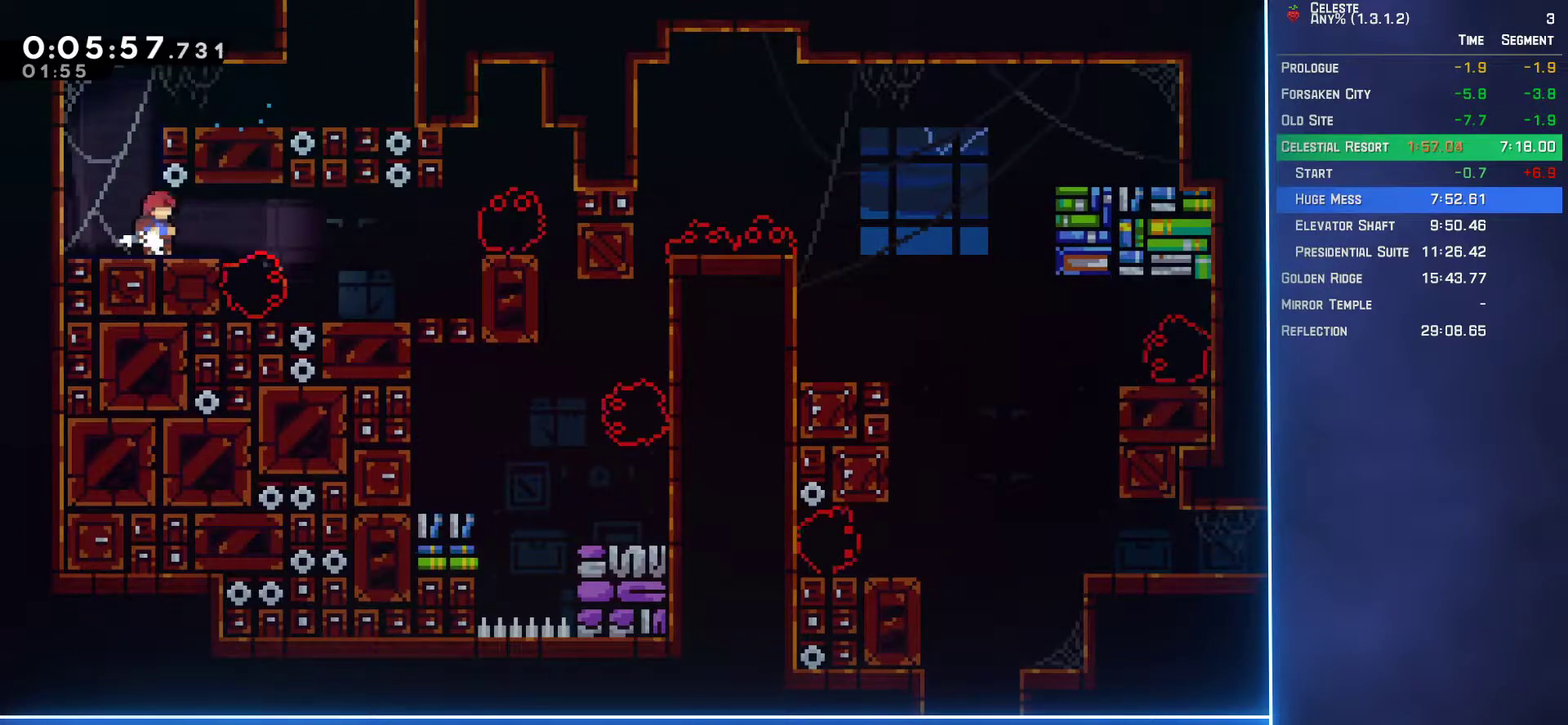
{"buttons": [], "left_stick": "center", "events": [[150, "B", "up"], [167, "A", "down"], [367, "A", "up"], [450, "DPAD_DOWN", "up"], [450, "DPAD_RIGHT", "up"]]}
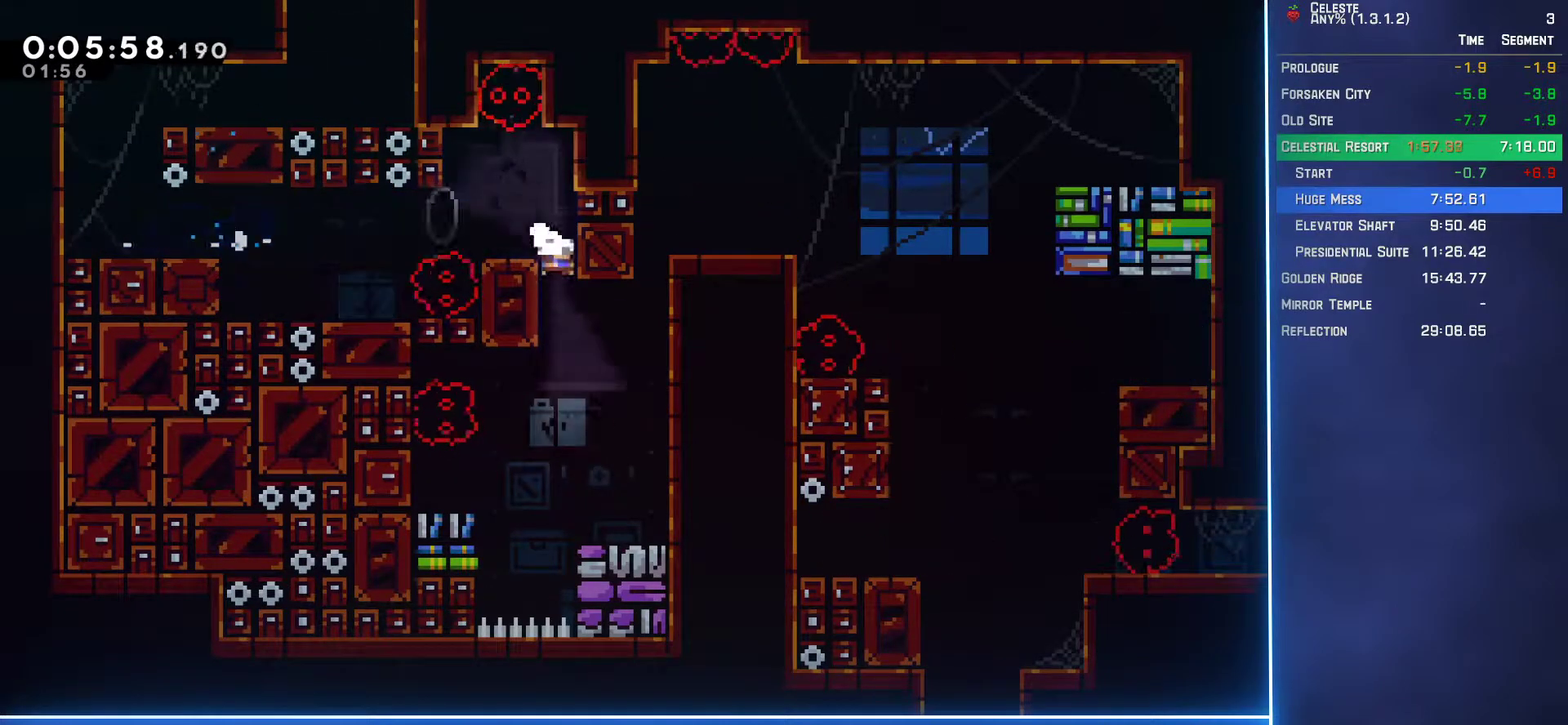
{"buttons": ["L2", "DPAD_UP", "DPAD_RIGHT"], "left_stick": "center", "events": [[250, "B", "down"], [250, "DPAD_RIGHT", "down"], [250, "DPAD_UP", "down"], [250, "L2", "down"], [400, "B", "up"]]}
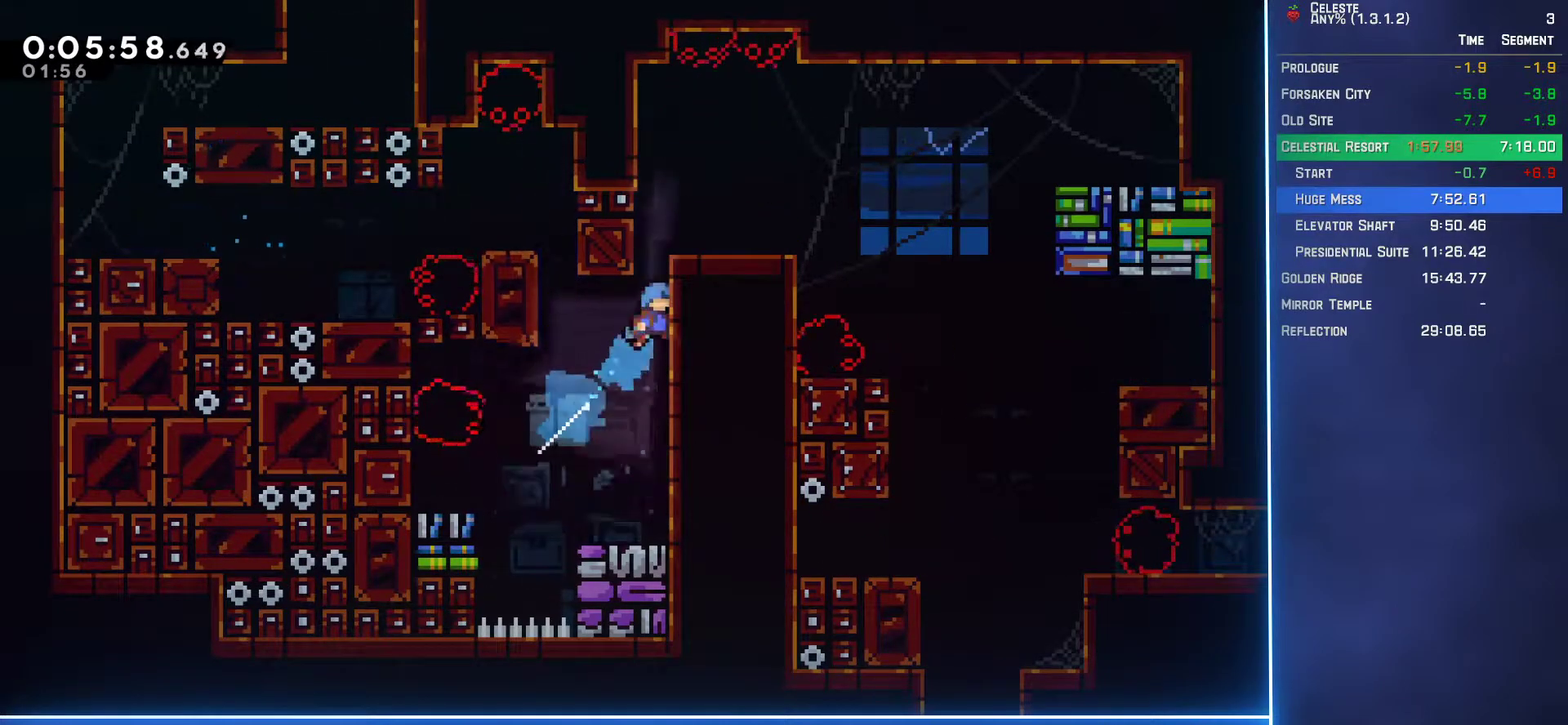
{"buttons": ["A", "L2", "DPAD_RIGHT"], "left_stick": "center", "events": [[133, "DPAD_RIGHT", "up"], [167, "DPAD_LEFT", "down"], [183, "A", "down"], [400, "A", "up"], [400, "DPAD_LEFT", "up"], [400, "DPAD_UP", "up"], [433, "DPAD_RIGHT", "down"], [467, "A", "down"]]}
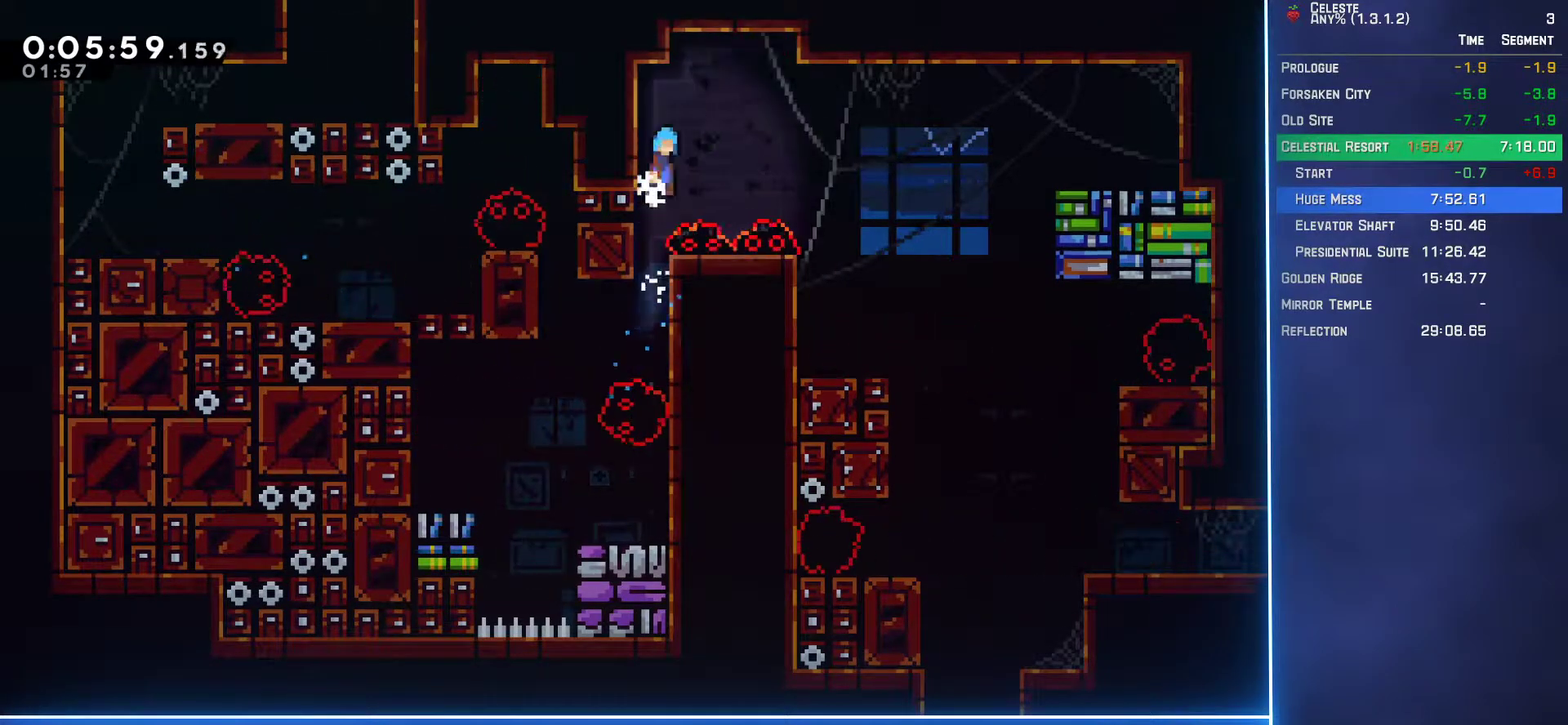
{"buttons": ["DPAD_RIGHT"], "left_stick": "center", "events": [[167, "A", "up"], [167, "L2", "up"]]}
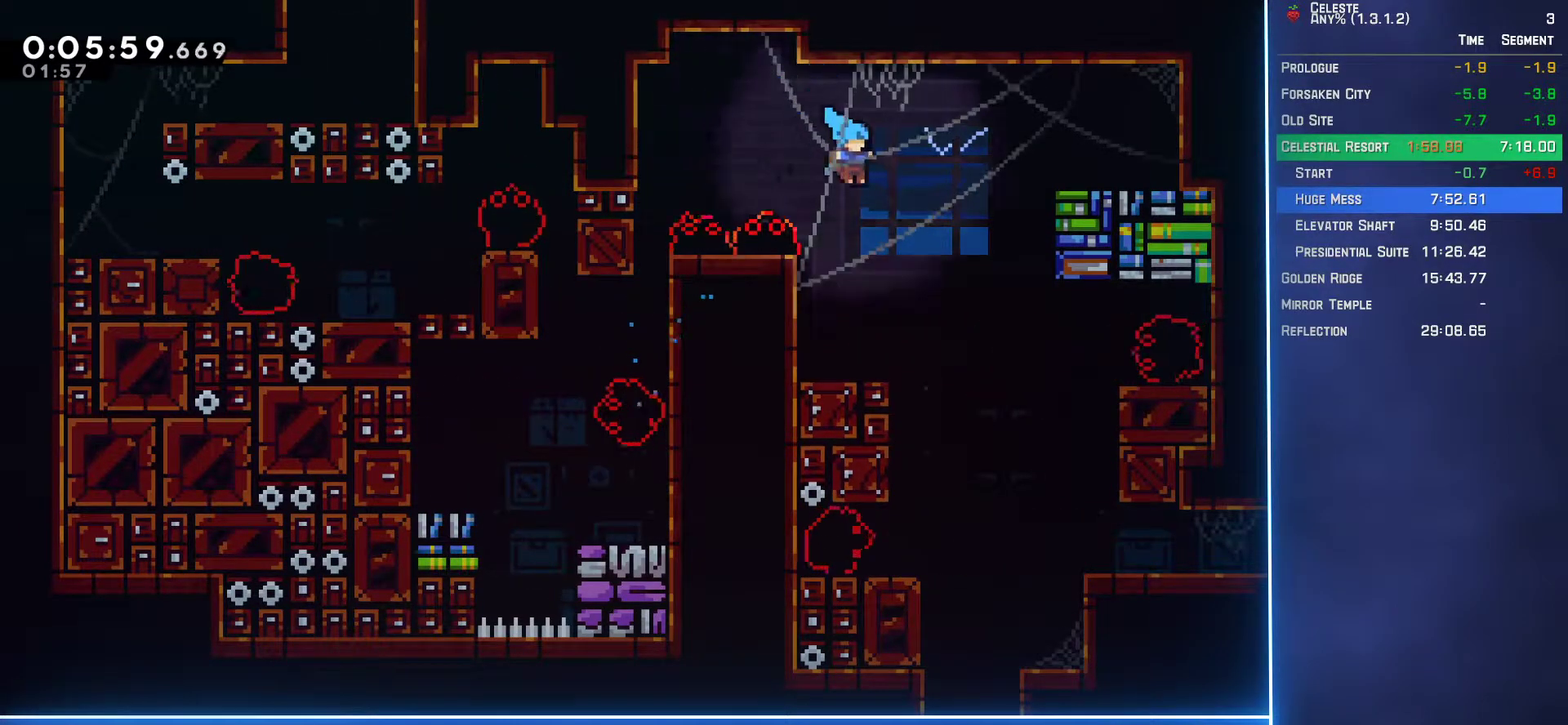
{"buttons": ["DPAD_DOWN"], "left_stick": "center", "events": [[317, "DPAD_DOWN", "down"], [317, "DPAD_RIGHT", "up"]]}
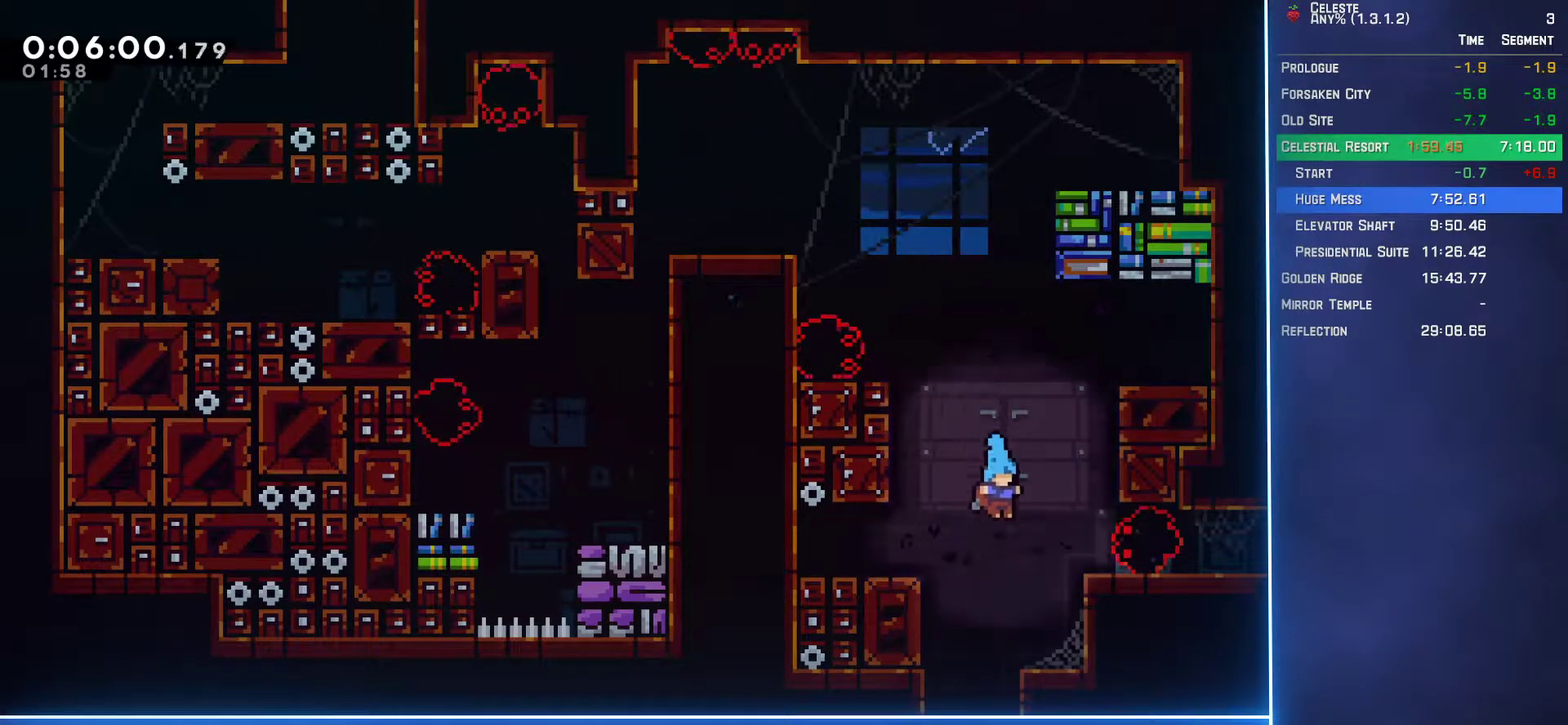
{"buttons": [], "left_stick": "center", "events": [[383, "DPAD_DOWN", "up"]]}
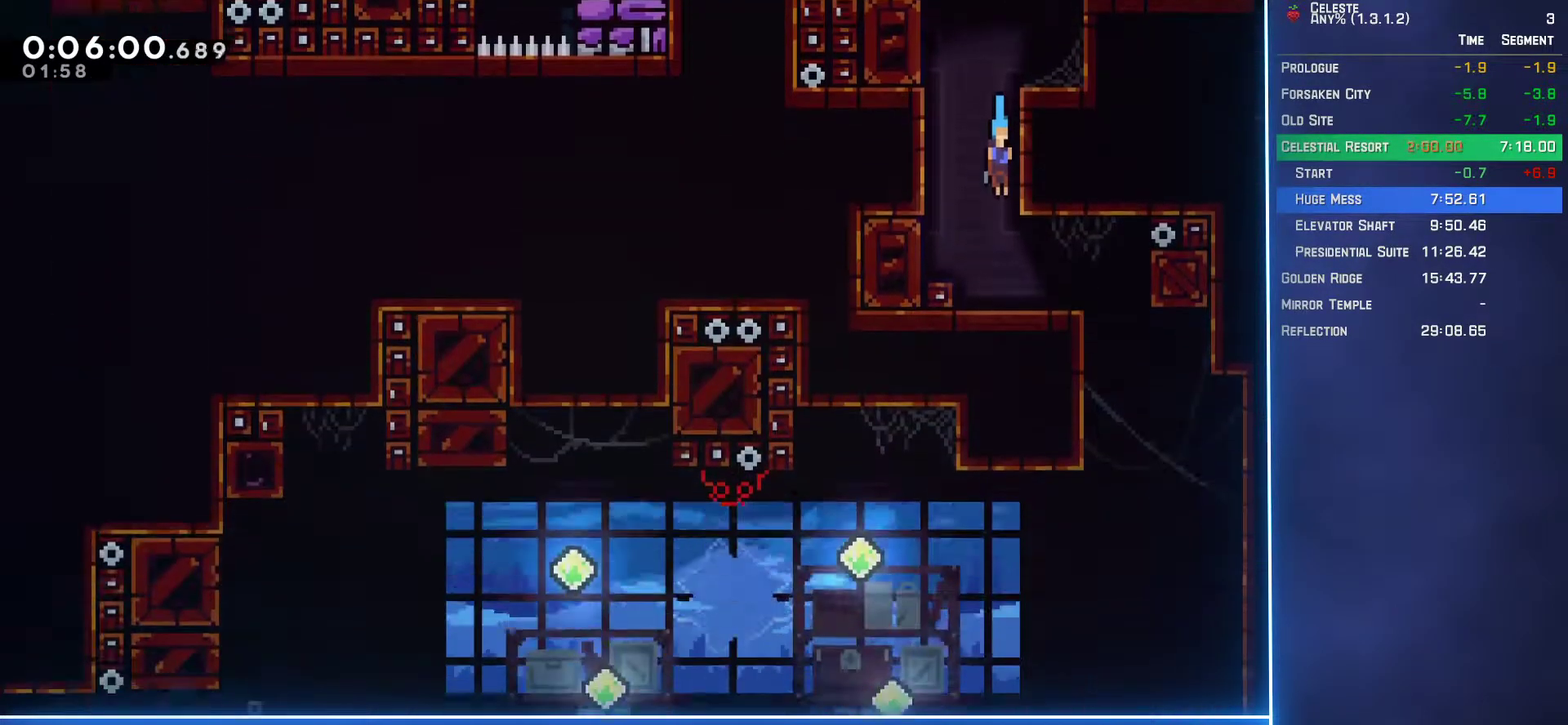
{"buttons": ["B", "DPAD_DOWN", "DPAD_RIGHT"], "left_stick": "center", "events": [[200, "DPAD_DOWN", "down"], [233, "DPAD_RIGHT", "down"], [417, "B", "down"]]}
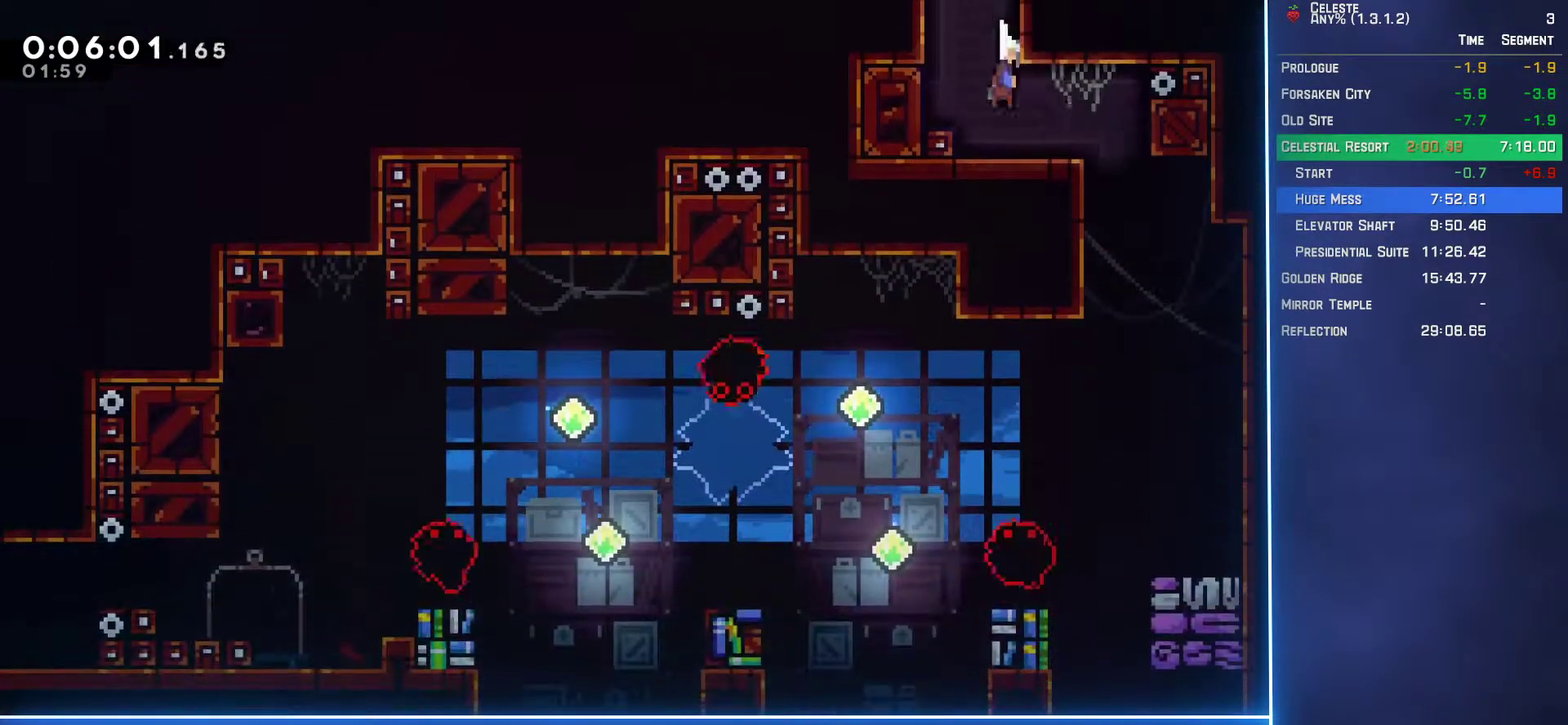
{"buttons": [], "left_stick": "center", "events": [[17, "B", "up"], [67, "A", "down"], [117, "A", "up"], [117, "DPAD_RIGHT", "up"], [200, "DPAD_DOWN", "up"]]}
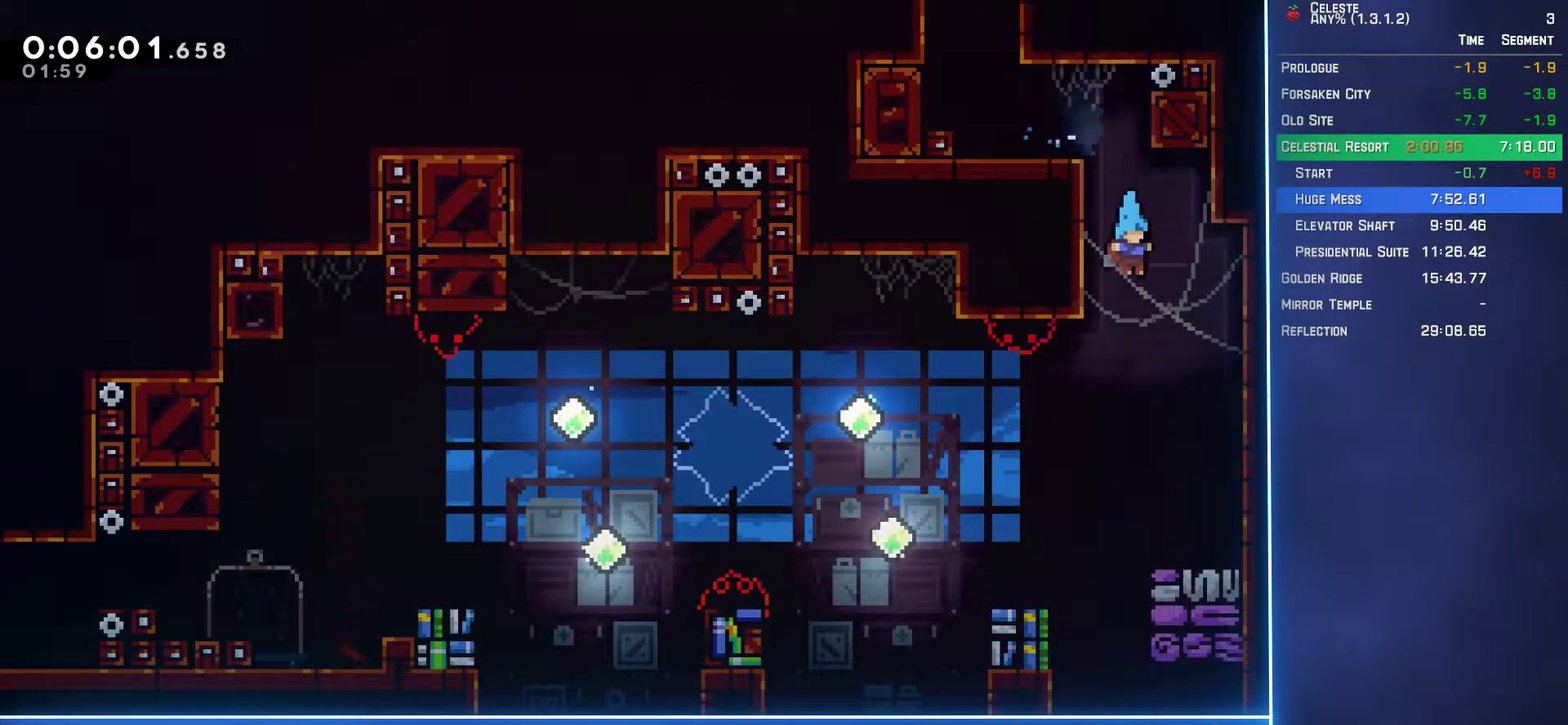
{"buttons": ["B", "DPAD_DOWN", "DPAD_LEFT"], "left_stick": "center", "events": [[17, "DPAD_LEFT", "down"], [200, "DPAD_DOWN", "down"], [400, "B", "down"]]}
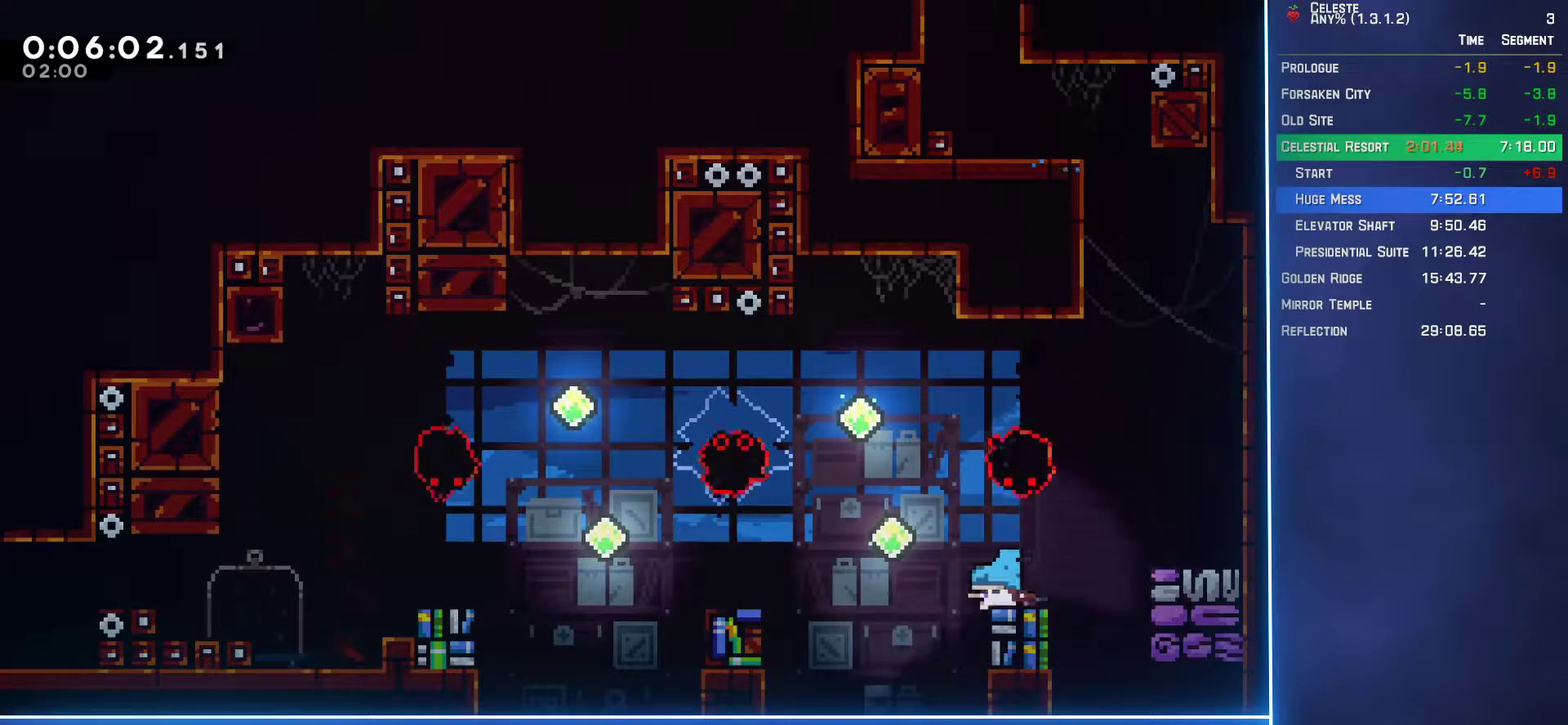
{"buttons": ["B", "DPAD_LEFT"], "left_stick": "center", "events": [[33, "DPAD_DOWN", "up"], [67, "A", "down"], [67, "B", "up"], [467, "A", "up"], [500, "B", "down"]]}
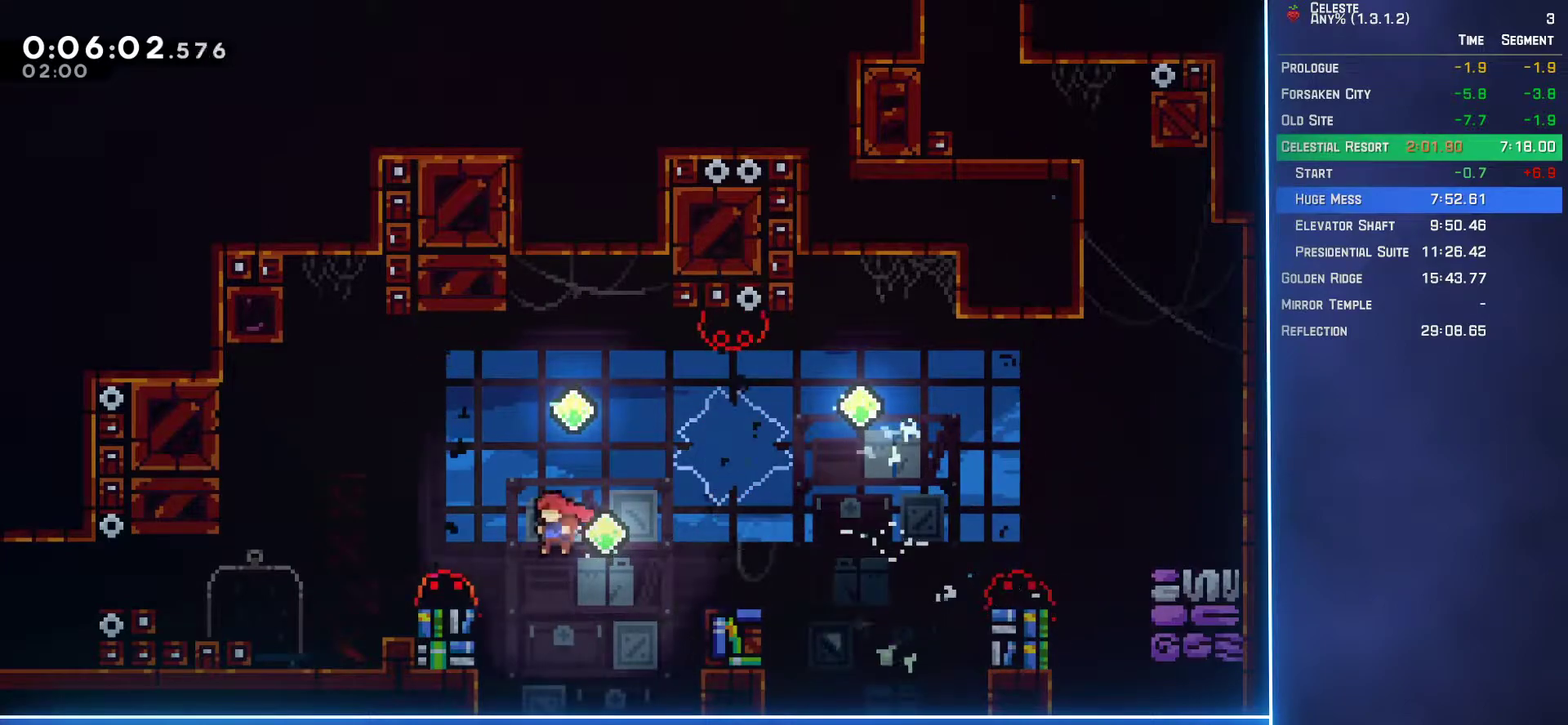
{"buttons": ["A", "DPAD_LEFT"], "left_stick": "center", "events": [[133, "B", "up"], [500, "A", "down"]]}
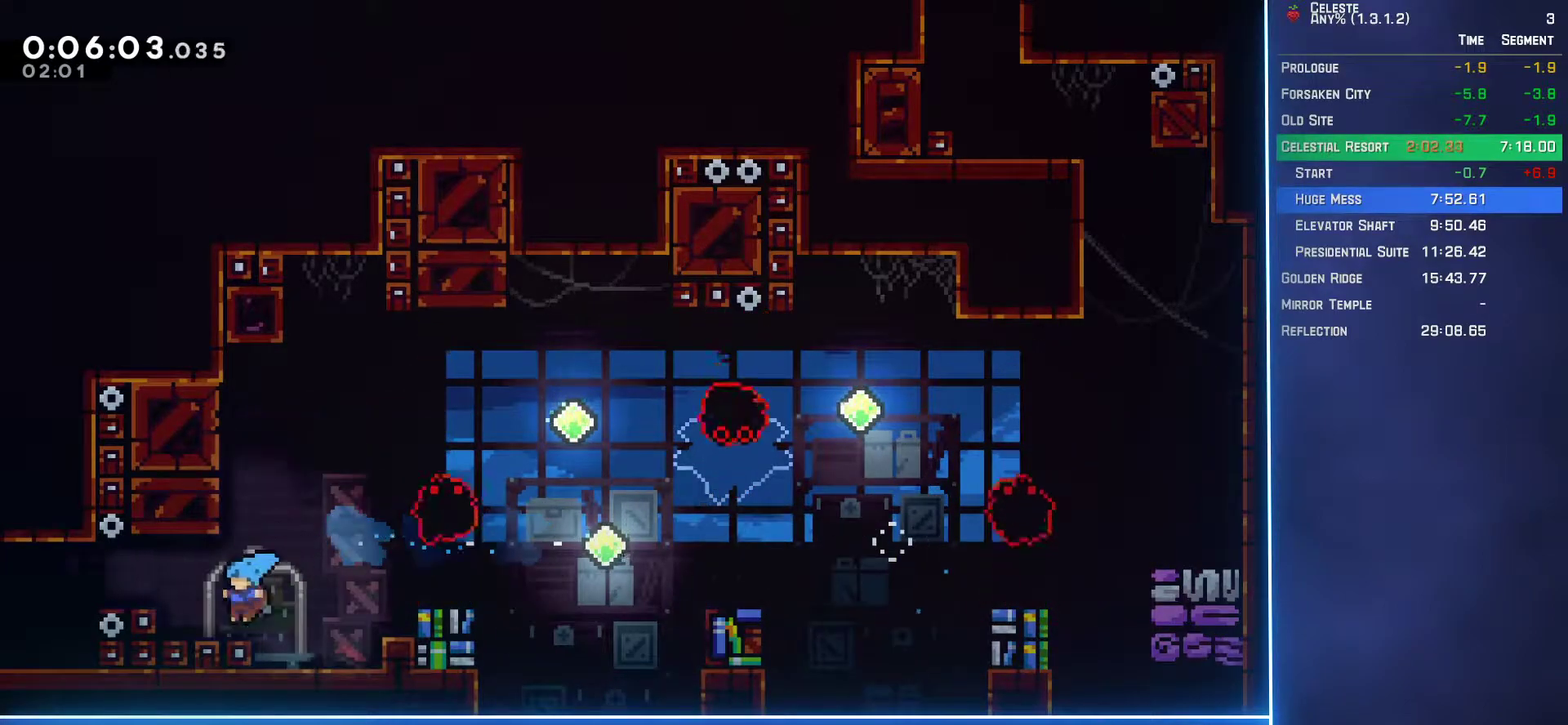
{"buttons": ["DPAD_LEFT"], "left_stick": "center", "events": [[83, "A", "up"]]}
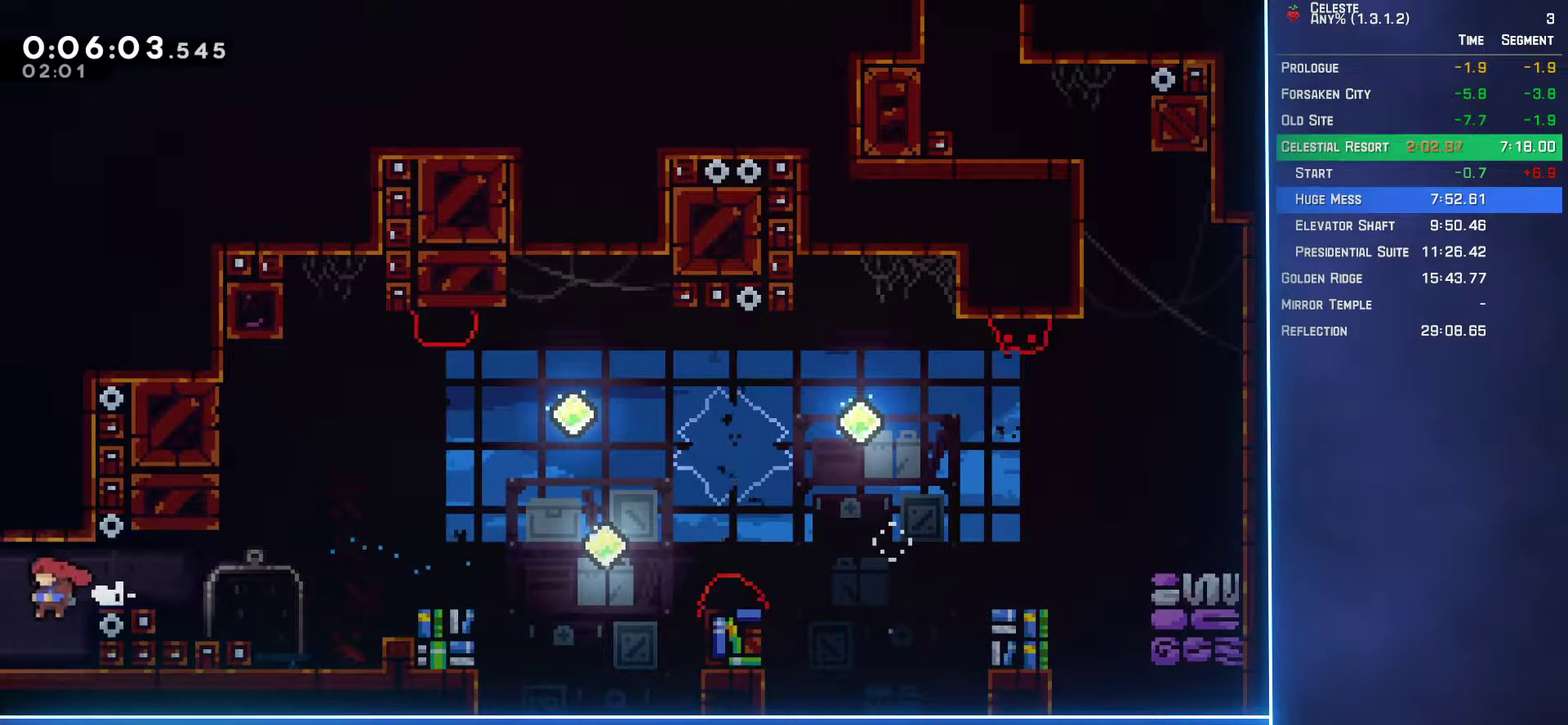
{"buttons": ["DPAD_LEFT"], "left_stick": "center", "events": []}
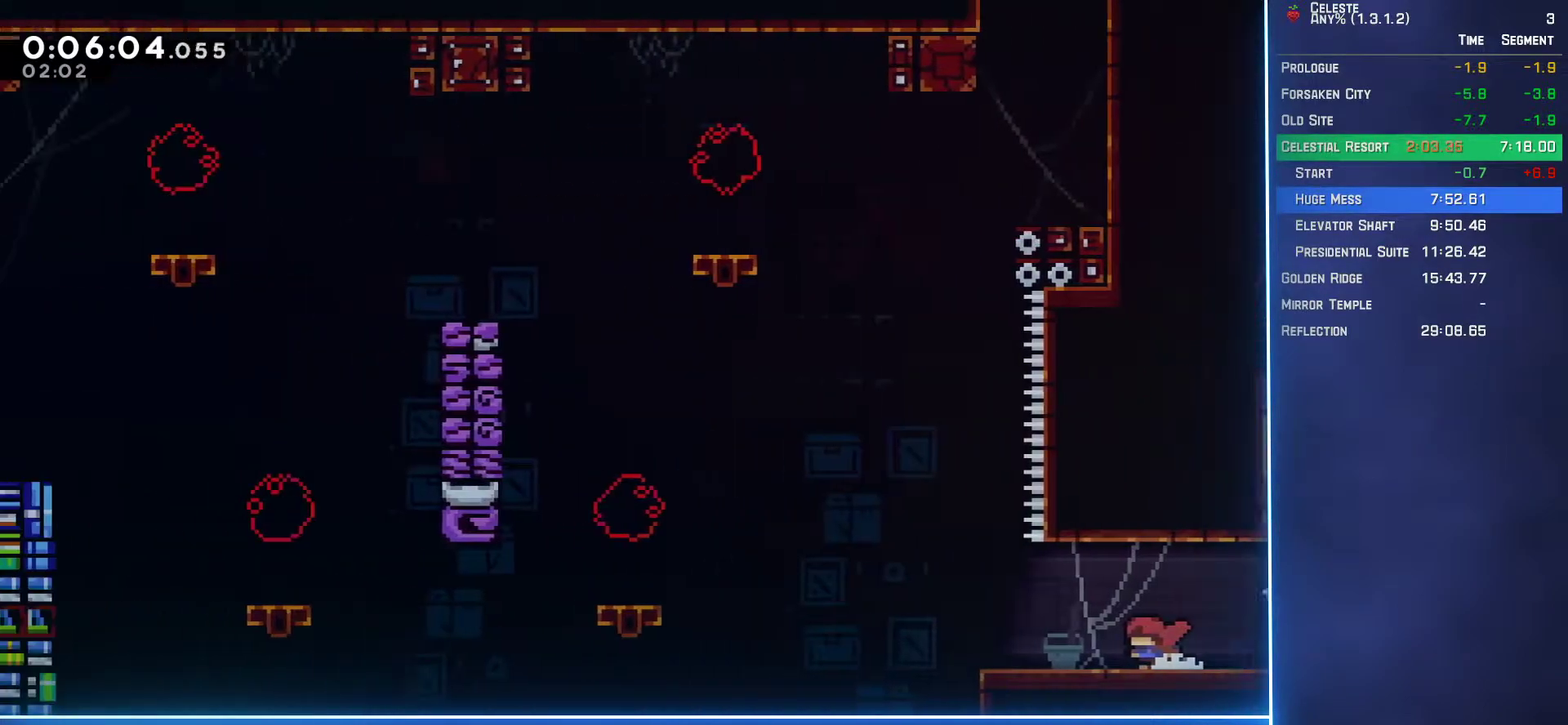
{"buttons": ["A", "L1", "DPAD_LEFT"], "left_stick": "center", "events": [[250, "A", "down"], [467, "L1", "down"]]}
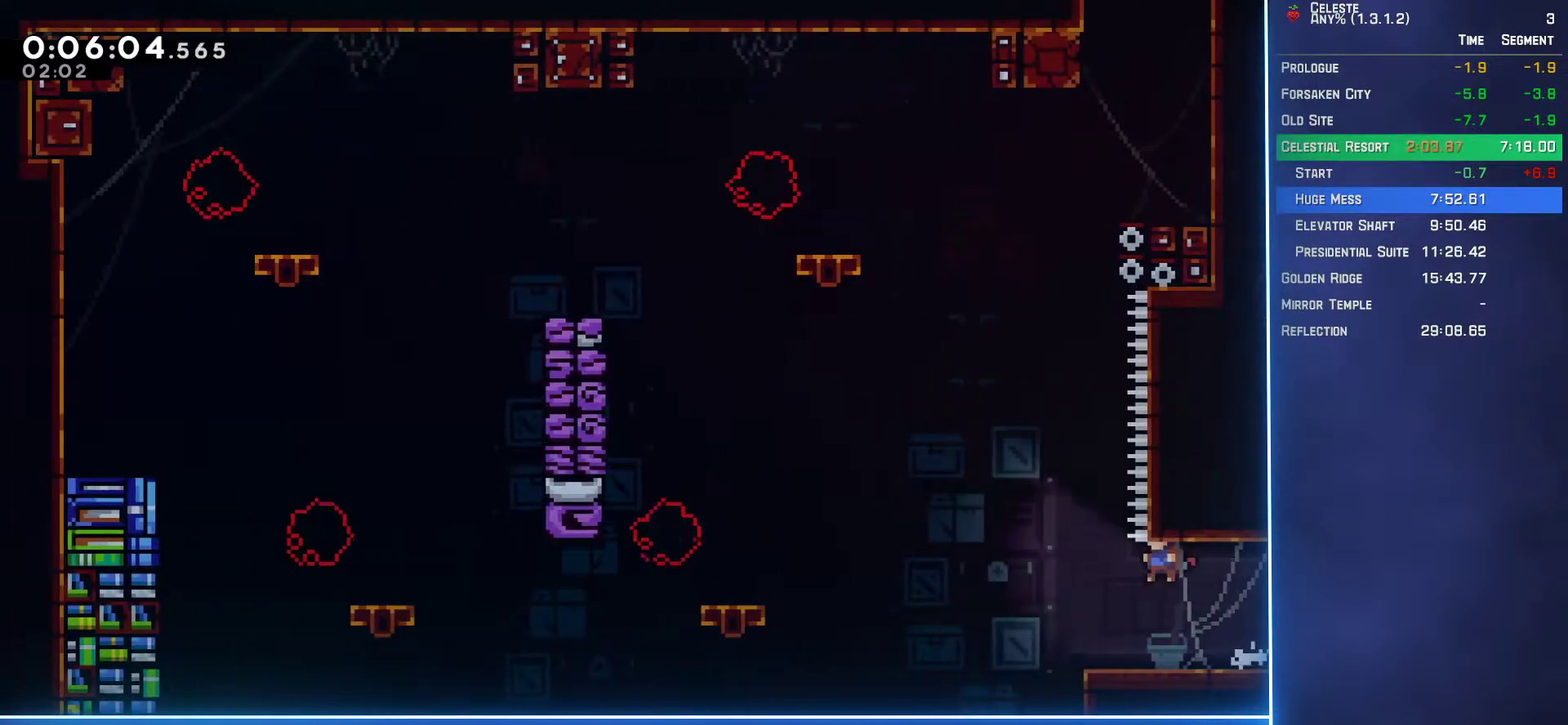
{"buttons": ["DPAD_RIGHT"], "left_stick": "center", "events": [[83, "DPAD_LEFT", "up"], [183, "A", "up"], [183, "L1", "up"], [417, "DPAD_RIGHT", "down"]]}
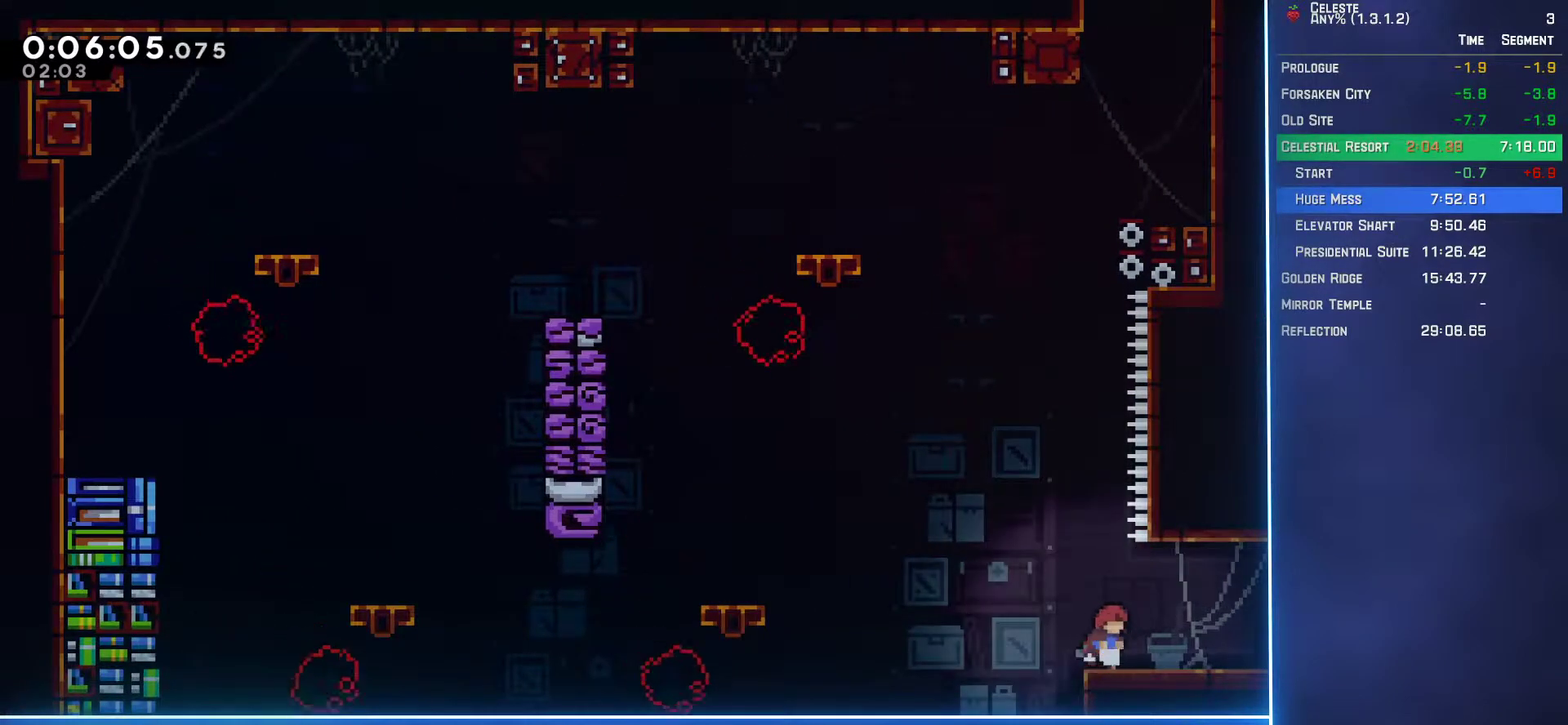
{"buttons": ["A", "DPAD_LEFT"], "left_stick": "center", "events": [[150, "DPAD_RIGHT", "up"], [317, "A", "down"], [350, "DPAD_LEFT", "down"]]}
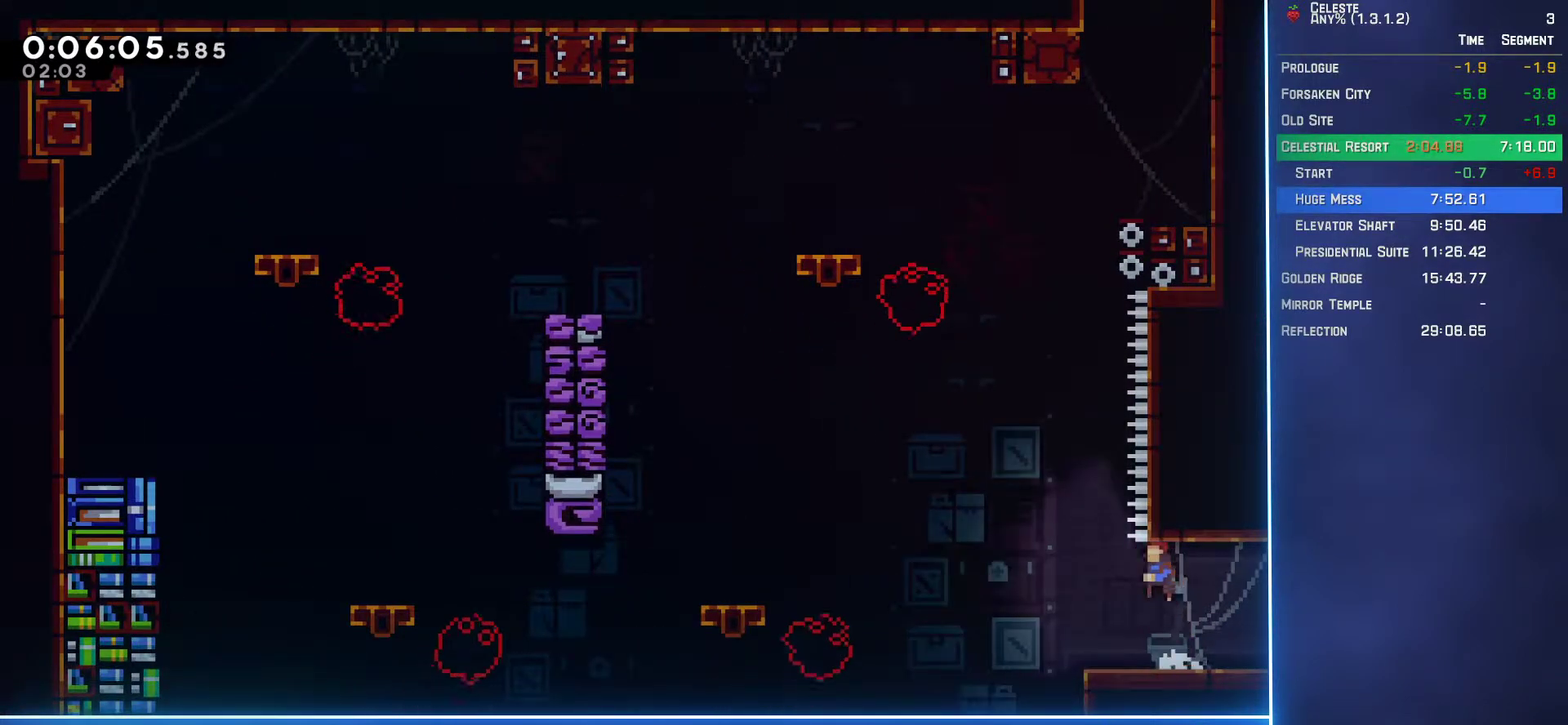
{"buttons": ["DPAD_UP"], "left_stick": "center", "events": [[17, "L1", "down"], [83, "DPAD_LEFT", "up"], [267, "L1", "up"], [300, "A", "up"], [333, "B", "down"], [367, "DPAD_UP", "down"], [483, "B", "up"]]}
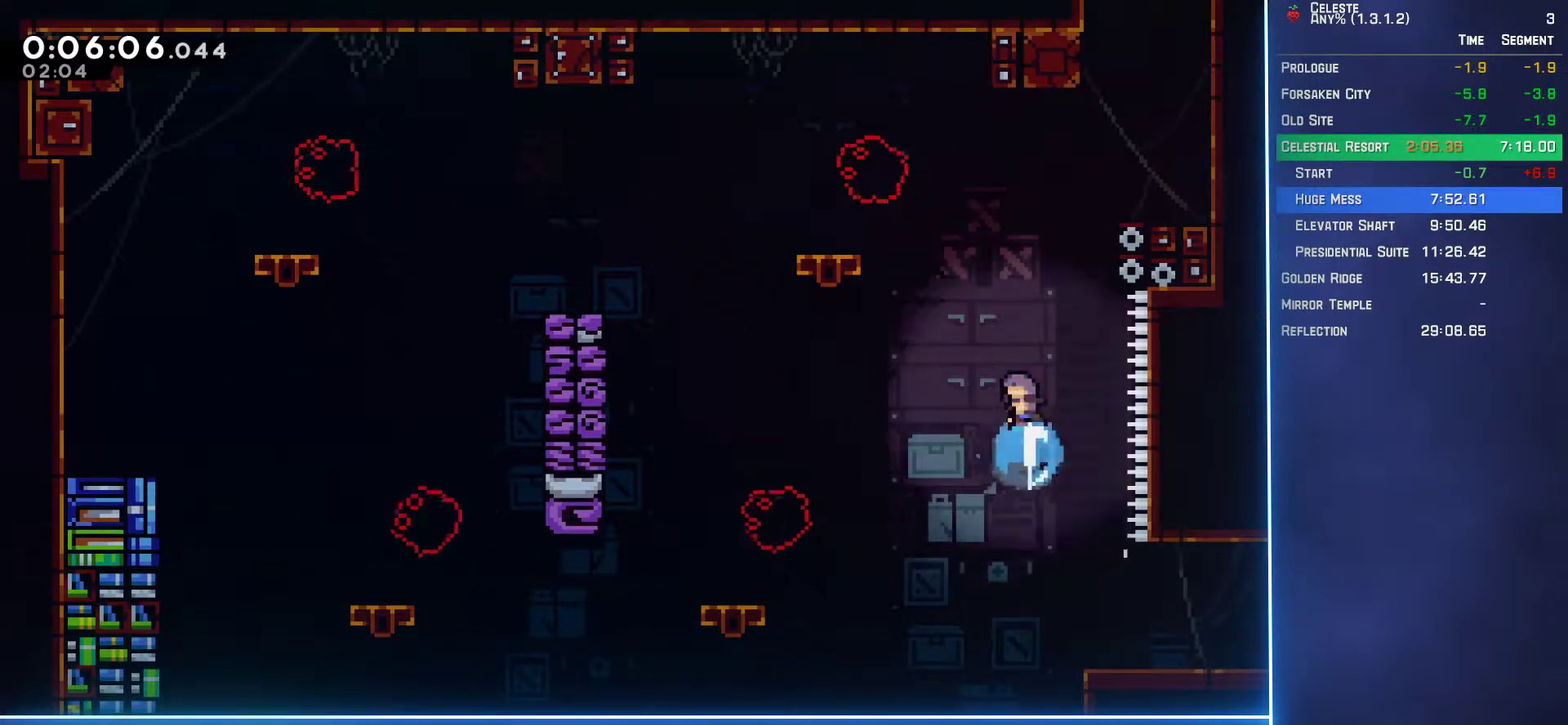
{"buttons": ["A", "L2", "DPAD_UP", "DPAD_RIGHT"], "left_stick": "center", "events": [[83, "DPAD_RIGHT", "down"], [100, "L2", "down"], [383, "A", "down"]]}
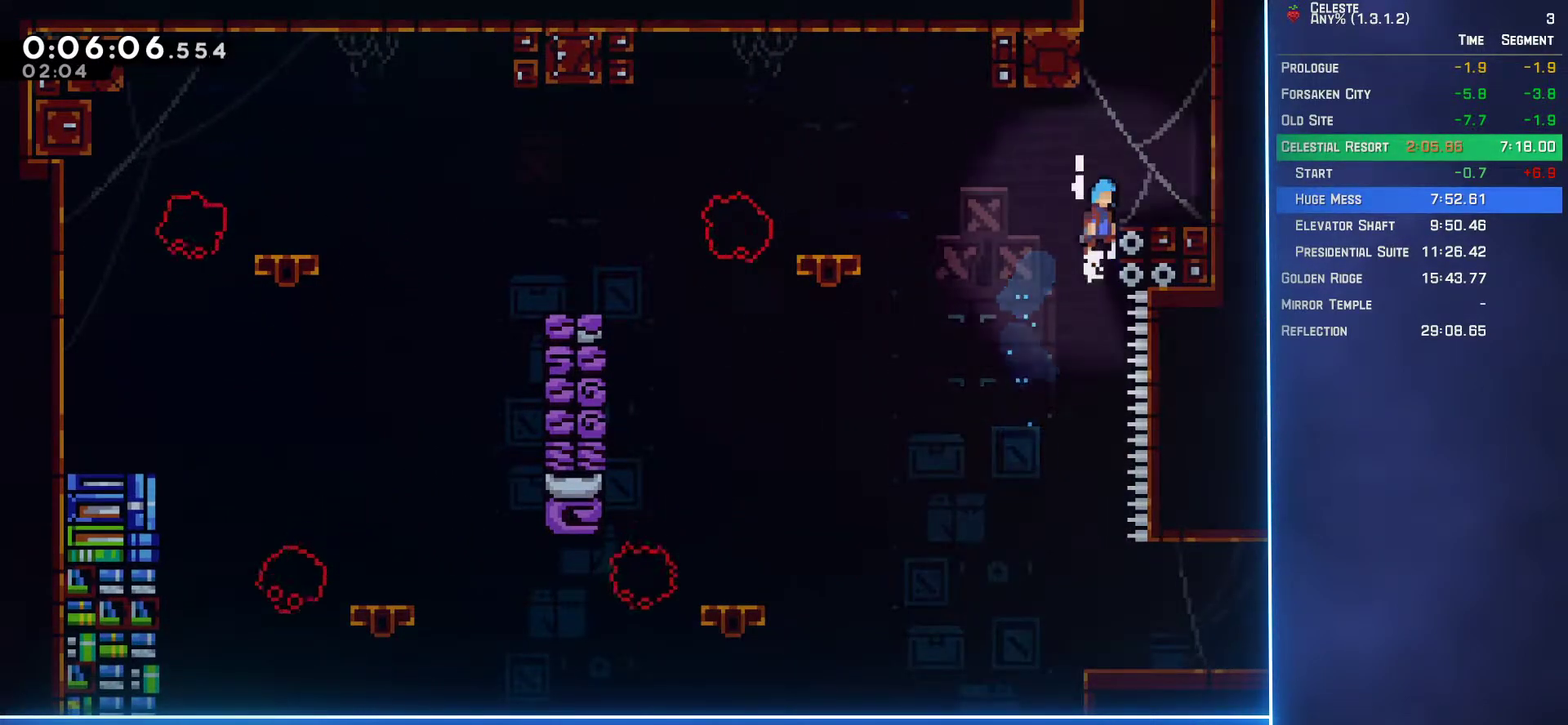
{"buttons": ["A", "DPAD_UP", "DPAD_LEFT"], "left_stick": "center", "events": [[83, "A", "up"], [150, "DPAD_UP", "up"], [167, "DPAD_RIGHT", "up"], [167, "L2", "up"], [383, "A", "down"], [417, "DPAD_LEFT", "down"], [433, "DPAD_UP", "down"]]}
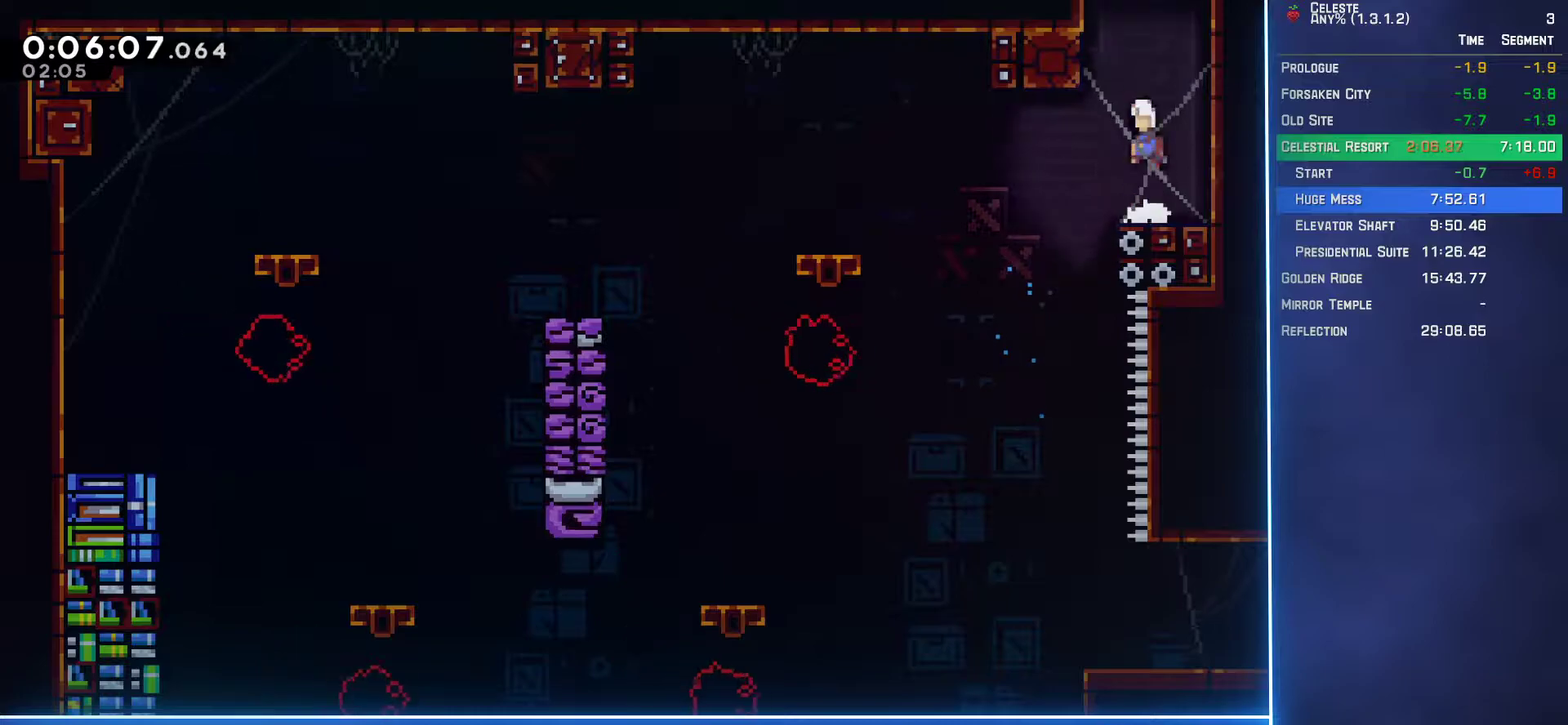
{"buttons": [], "left_stick": "center", "events": [[67, "A", "up"], [117, "DPAD_LEFT", "up"], [133, "B", "down"], [217, "B", "up"], [383, "DPAD_UP", "up"]]}
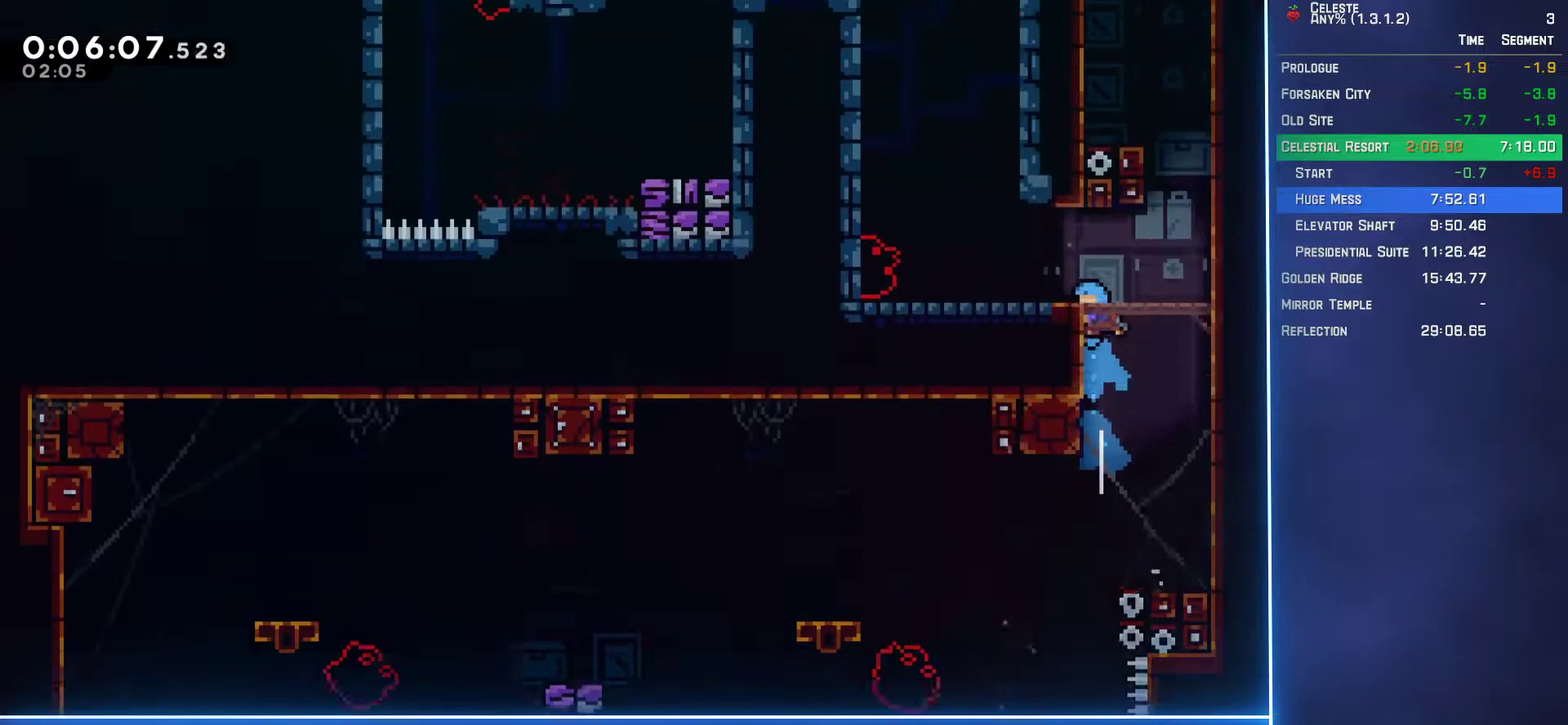
{"buttons": ["A", "DPAD_RIGHT"], "left_stick": "center", "events": [[417, "DPAD_RIGHT", "down"], [450, "A", "down"]]}
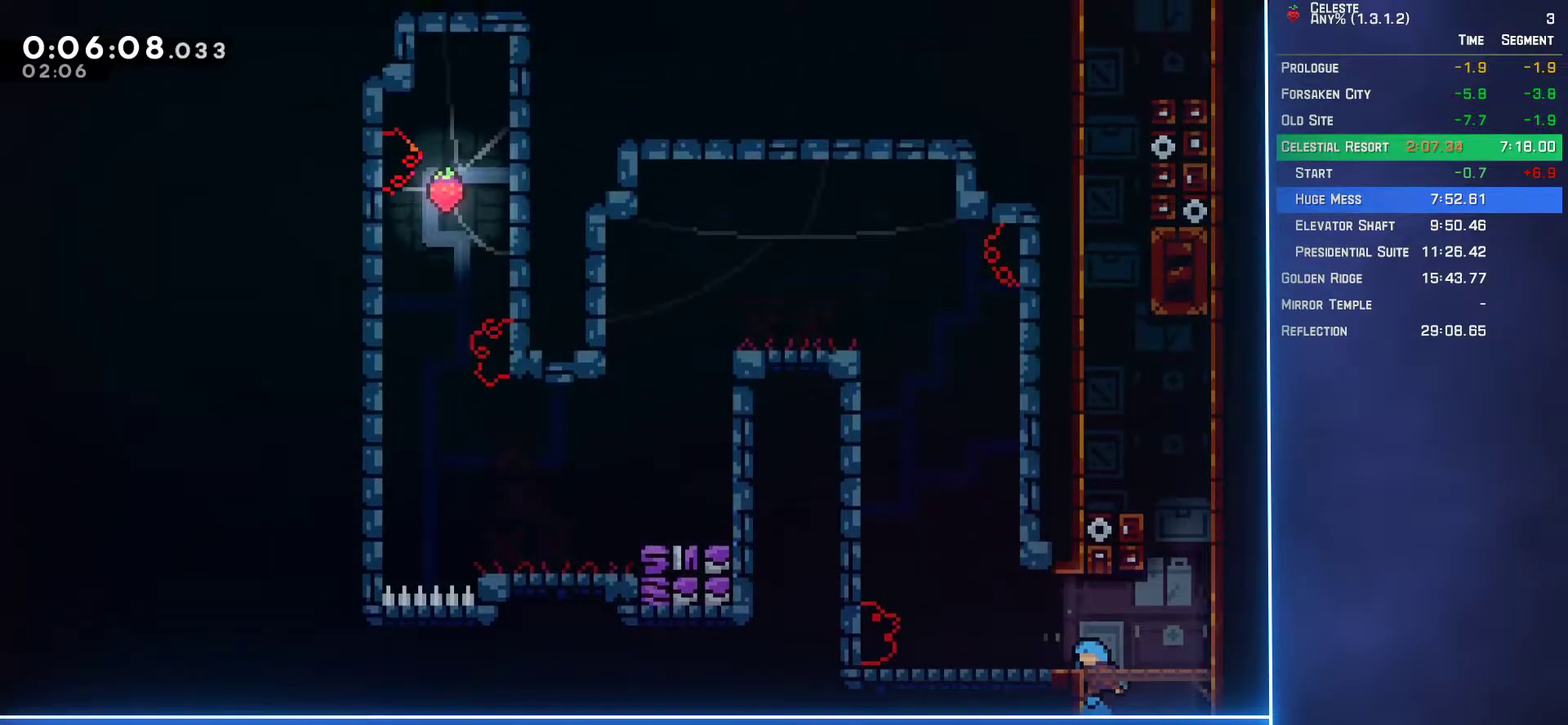
{"buttons": ["A", "L2", "DPAD_UP", "DPAD_LEFT"], "left_stick": "center", "events": [[200, "DPAD_UP", "down"], [233, "DPAD_RIGHT", "up"], [250, "A", "up"], [283, "B", "down"], [400, "DPAD_LEFT", "down"], [433, "B", "up"], [433, "L2", "down"], [483, "A", "down"]]}
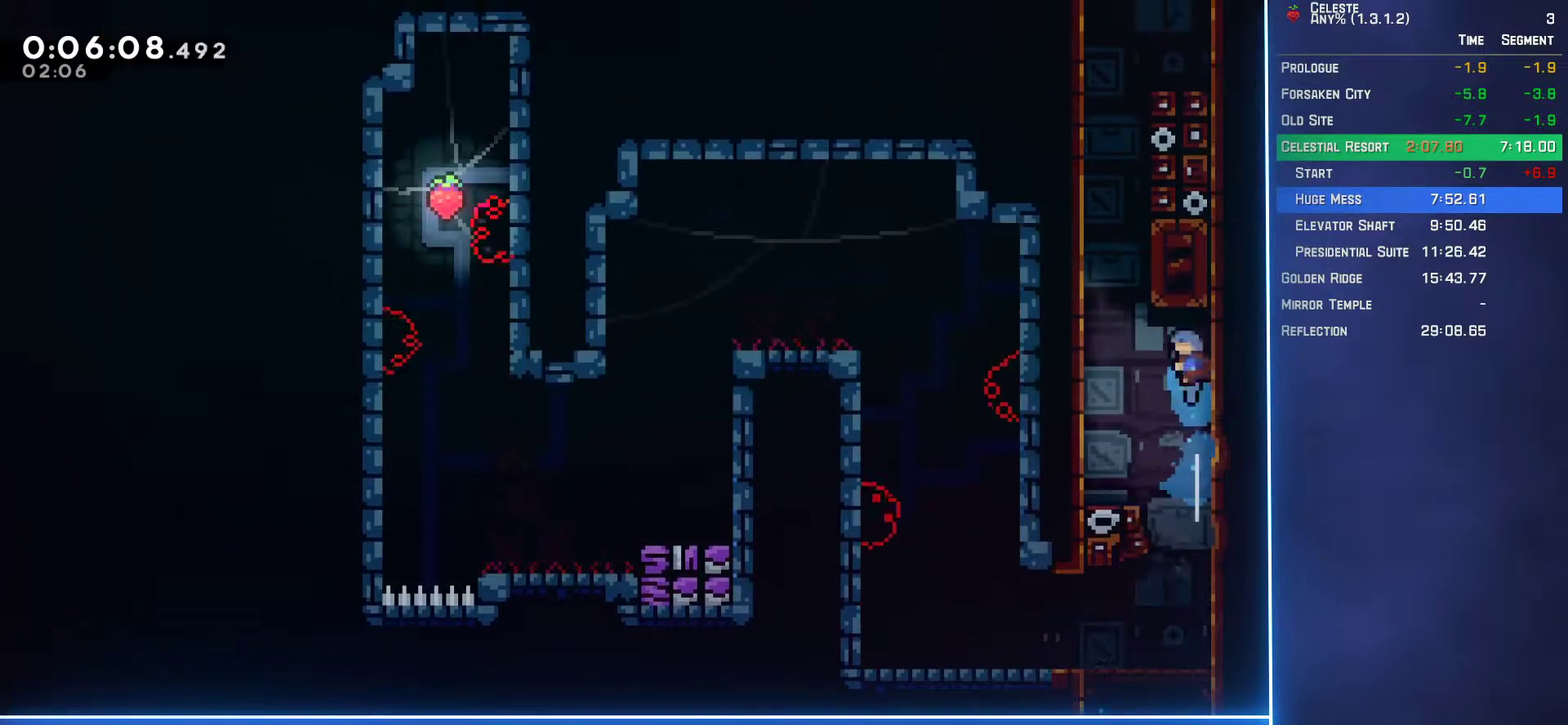
{"buttons": ["L2", "DPAD_UP"], "left_stick": "center", "events": [[250, "DPAD_LEFT", "up"], [267, "A", "up"], [367, "A", "down"], [483, "A", "up"]]}
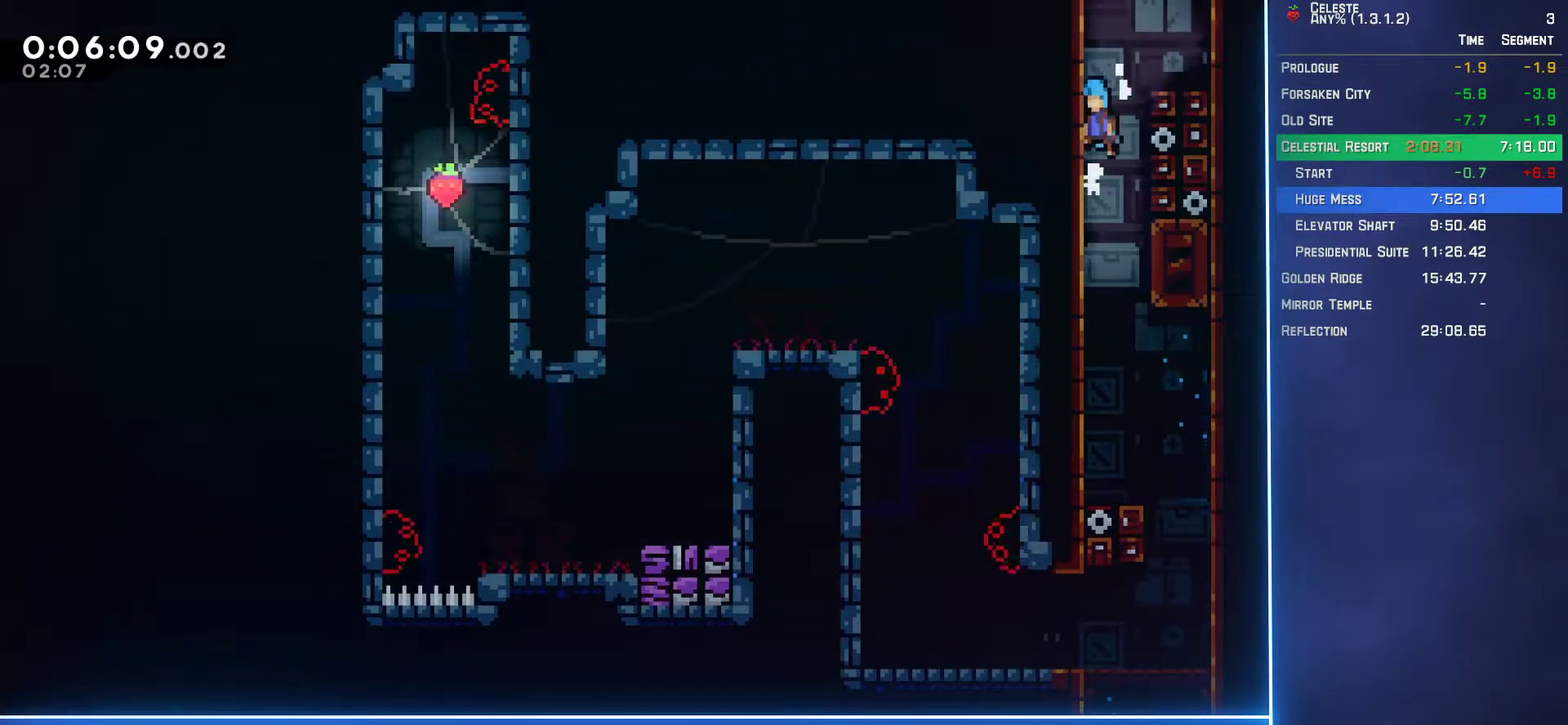
{"buttons": ["L2", "DPAD_UP"], "left_stick": "center", "events": [[33, "A", "down"], [483, "A", "up"]]}
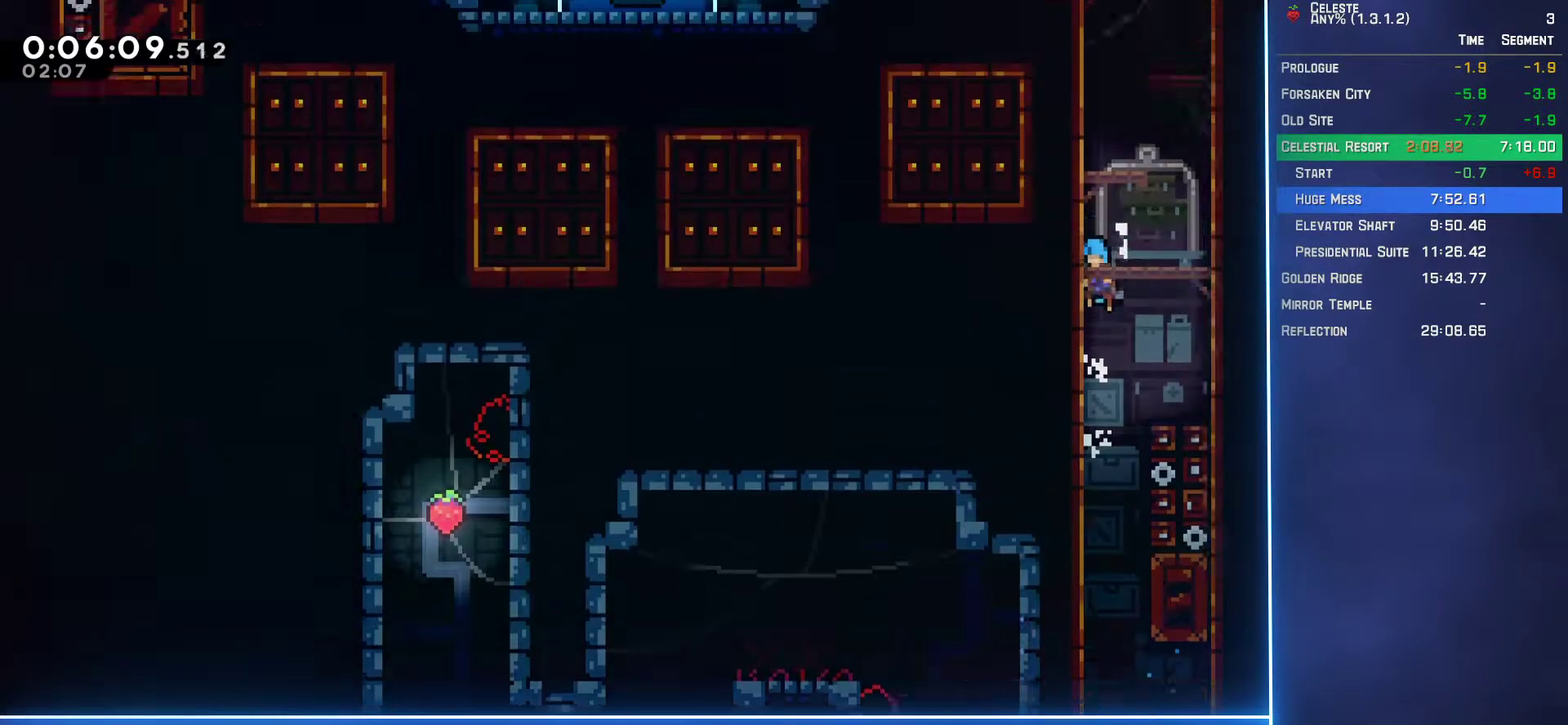
{"buttons": ["DPAD_UP"], "left_stick": "center", "events": [[67, "DPAD_UP", "up"], [100, "L2", "up"], [450, "DPAD_UP", "down"]]}